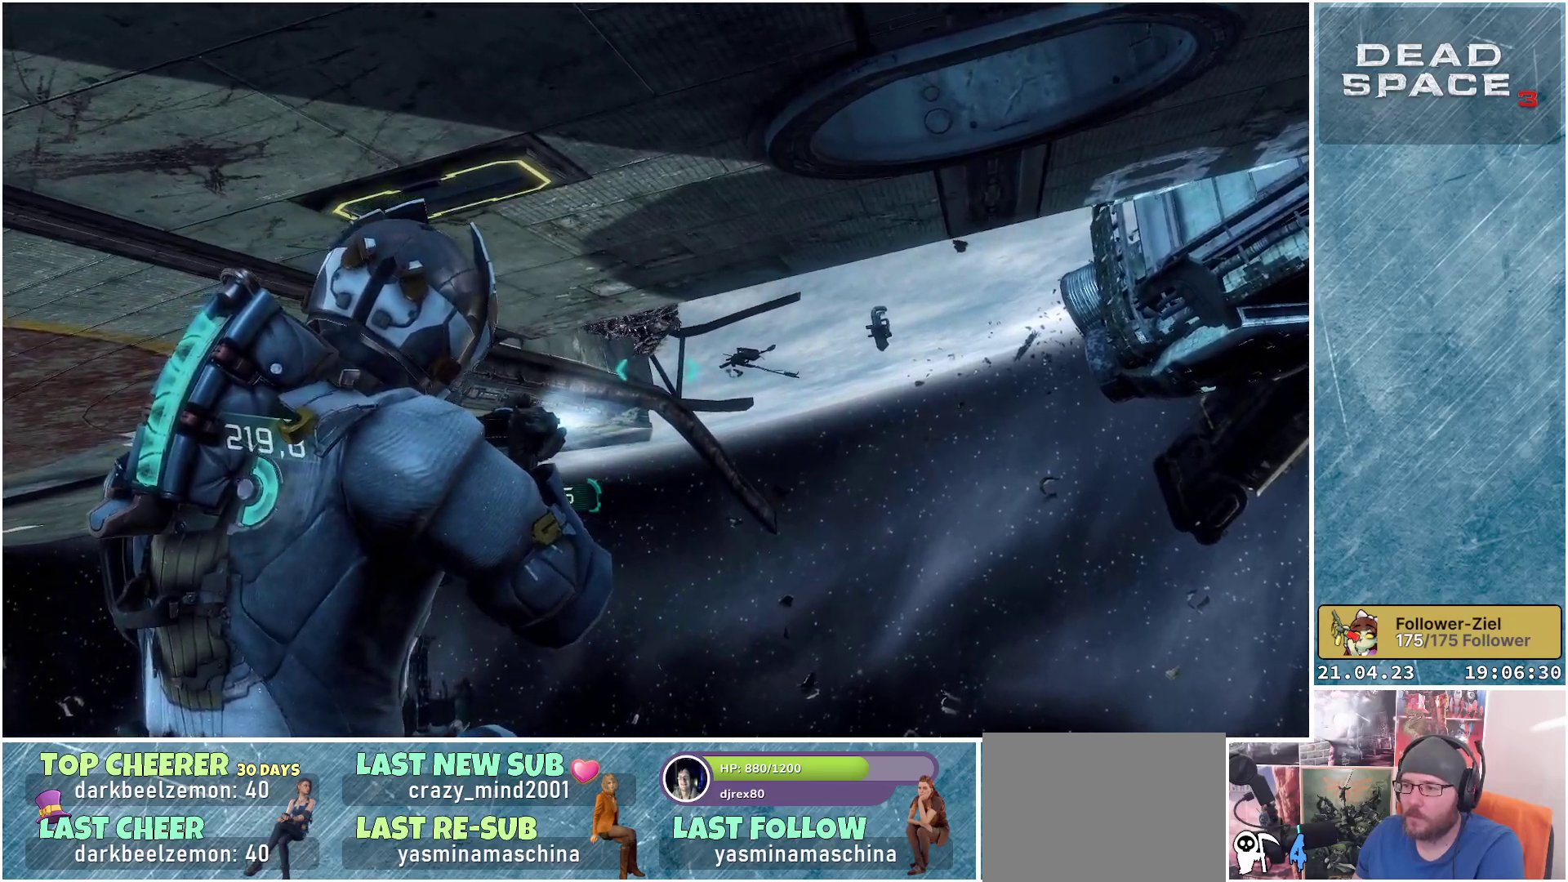
Gameplay with a controller (Xbox layout); each line is a JSON object with the inputs held at the frame after it. "events" lists button and stick changes between this image and that frame as [ms after this image, input, new state], when the widget could be followed in between.
{"buttons": ["L2"], "left_stick": "up-right", "right_stick": "left", "events": []}
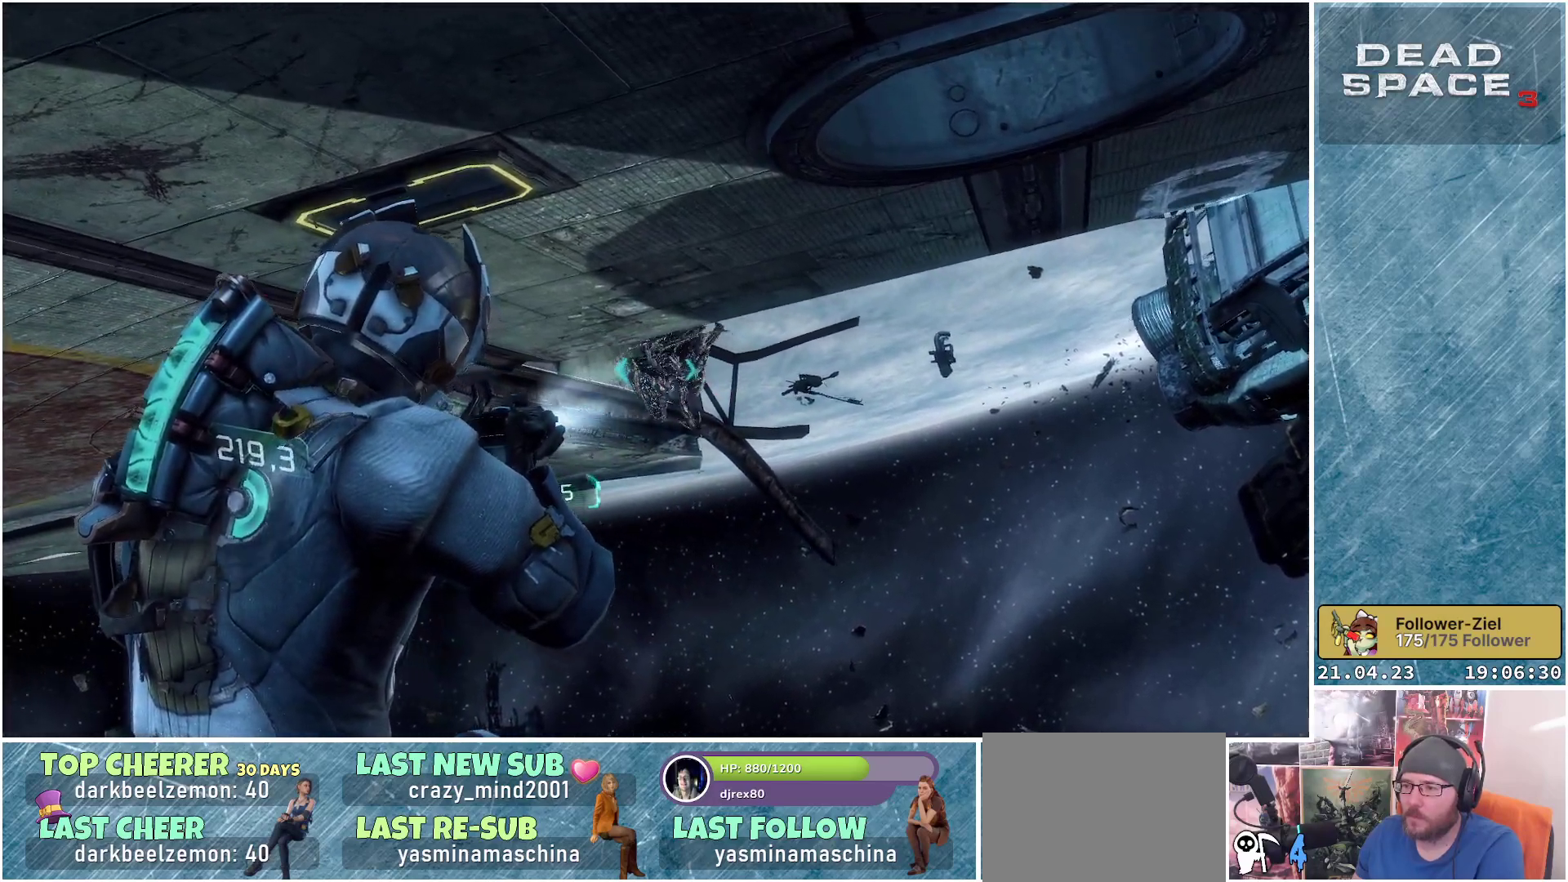
{"buttons": ["L2"], "left_stick": "right", "right_stick": "down-left", "events": [[83, "left_stick", "right"], [250, "right_stick", "down-left"]]}
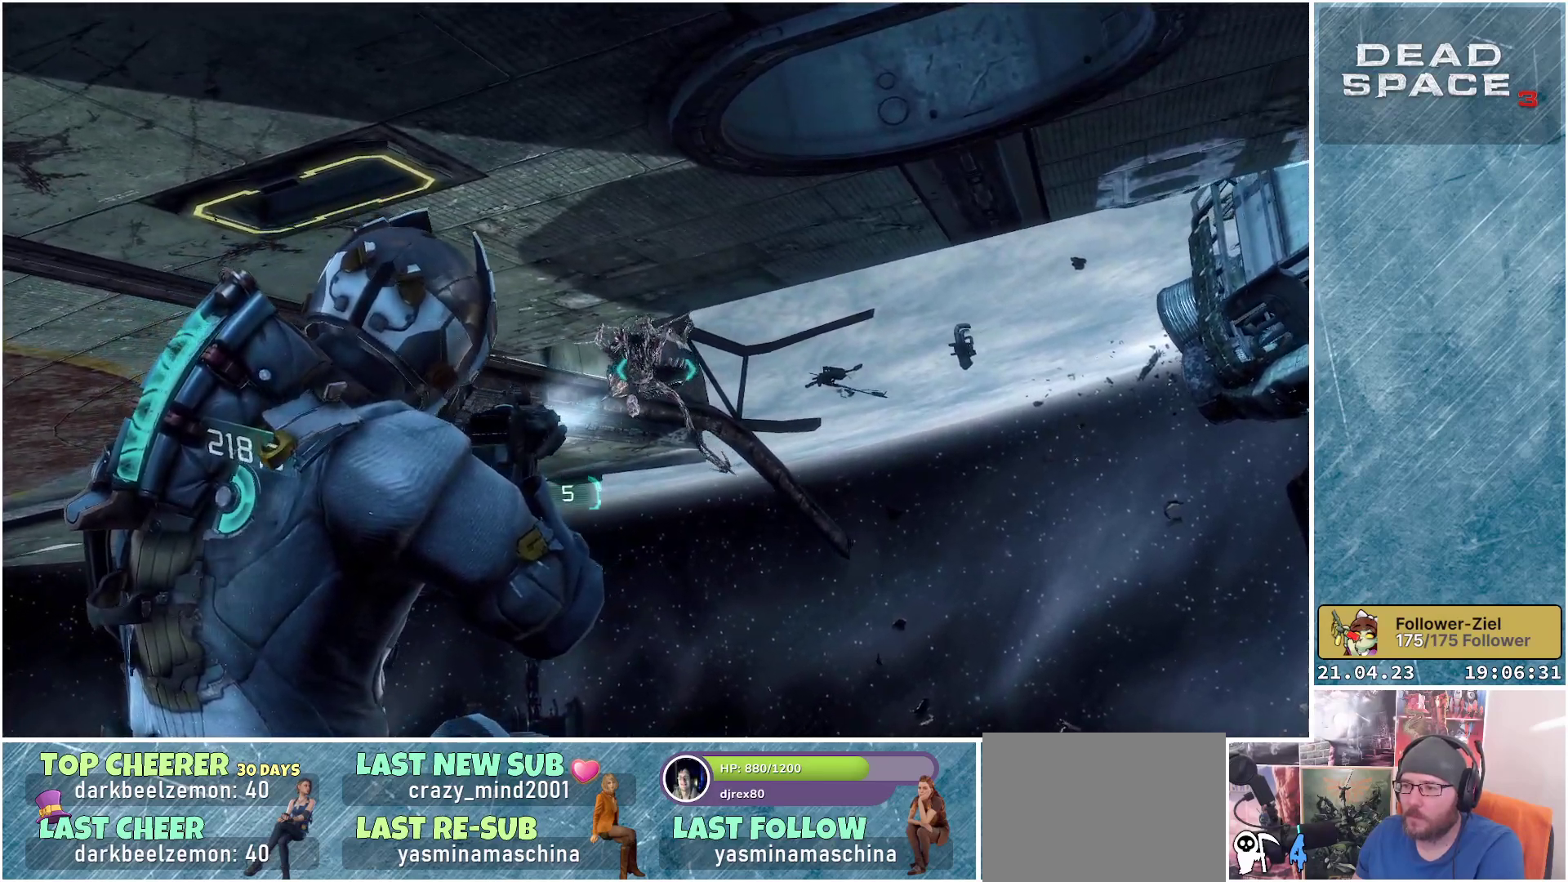
{"buttons": ["L2"], "left_stick": "right", "right_stick": "center", "events": [[83, "left_stick", "up-right"], [283, "R2", "down"], [383, "left_stick", "right"], [483, "R2", "up"], [500, "right_stick", "center"]]}
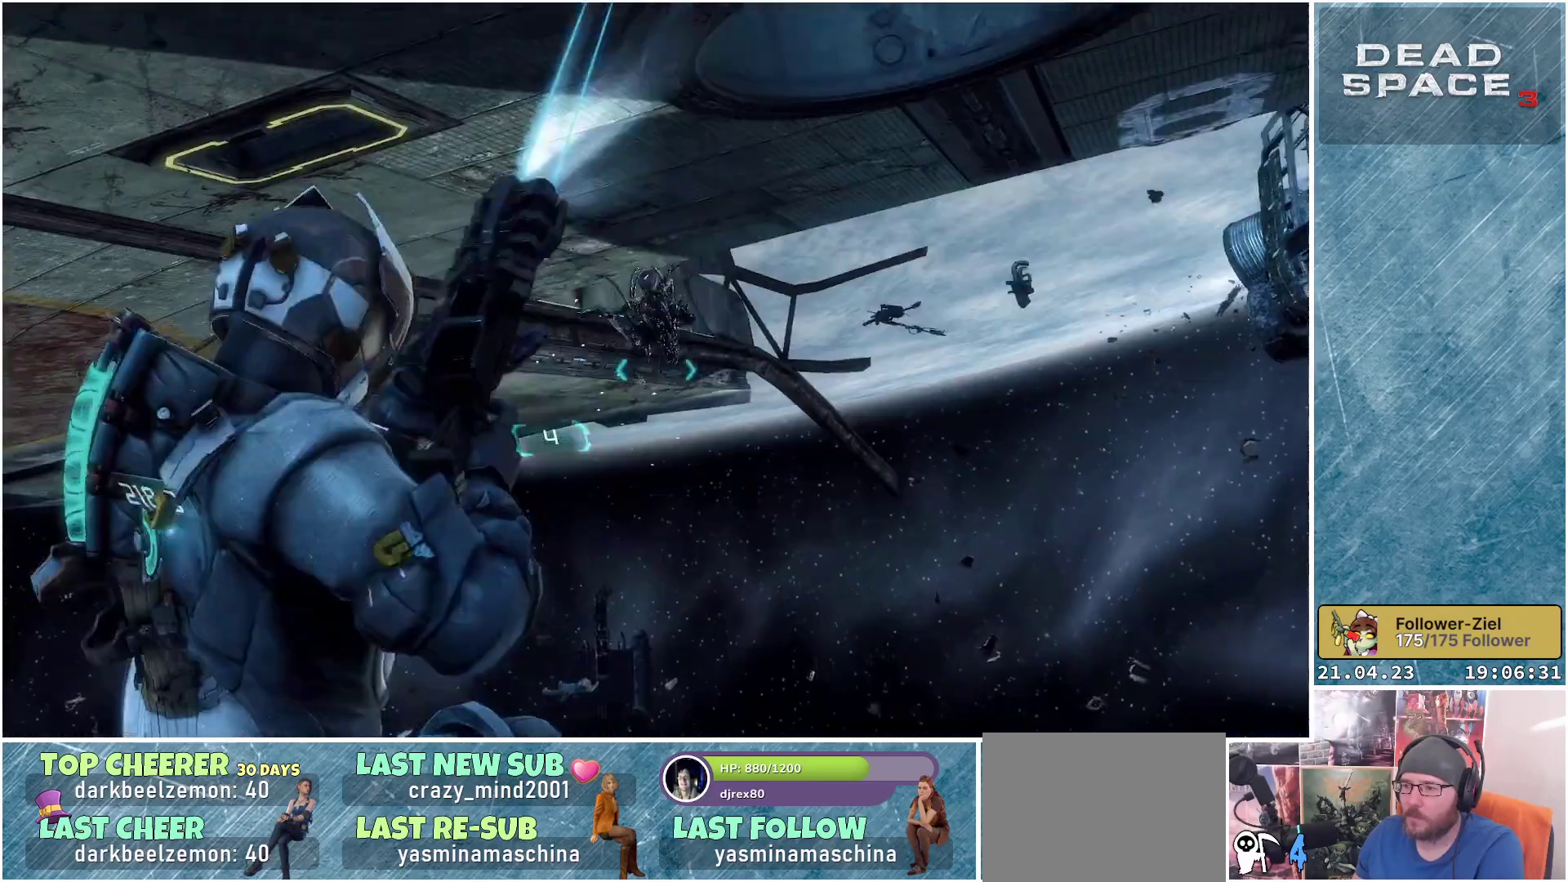
{"buttons": ["L2"], "left_stick": "up-right", "right_stick": "left", "events": [[283, "right_stick", "left"], [483, "left_stick", "up-right"]]}
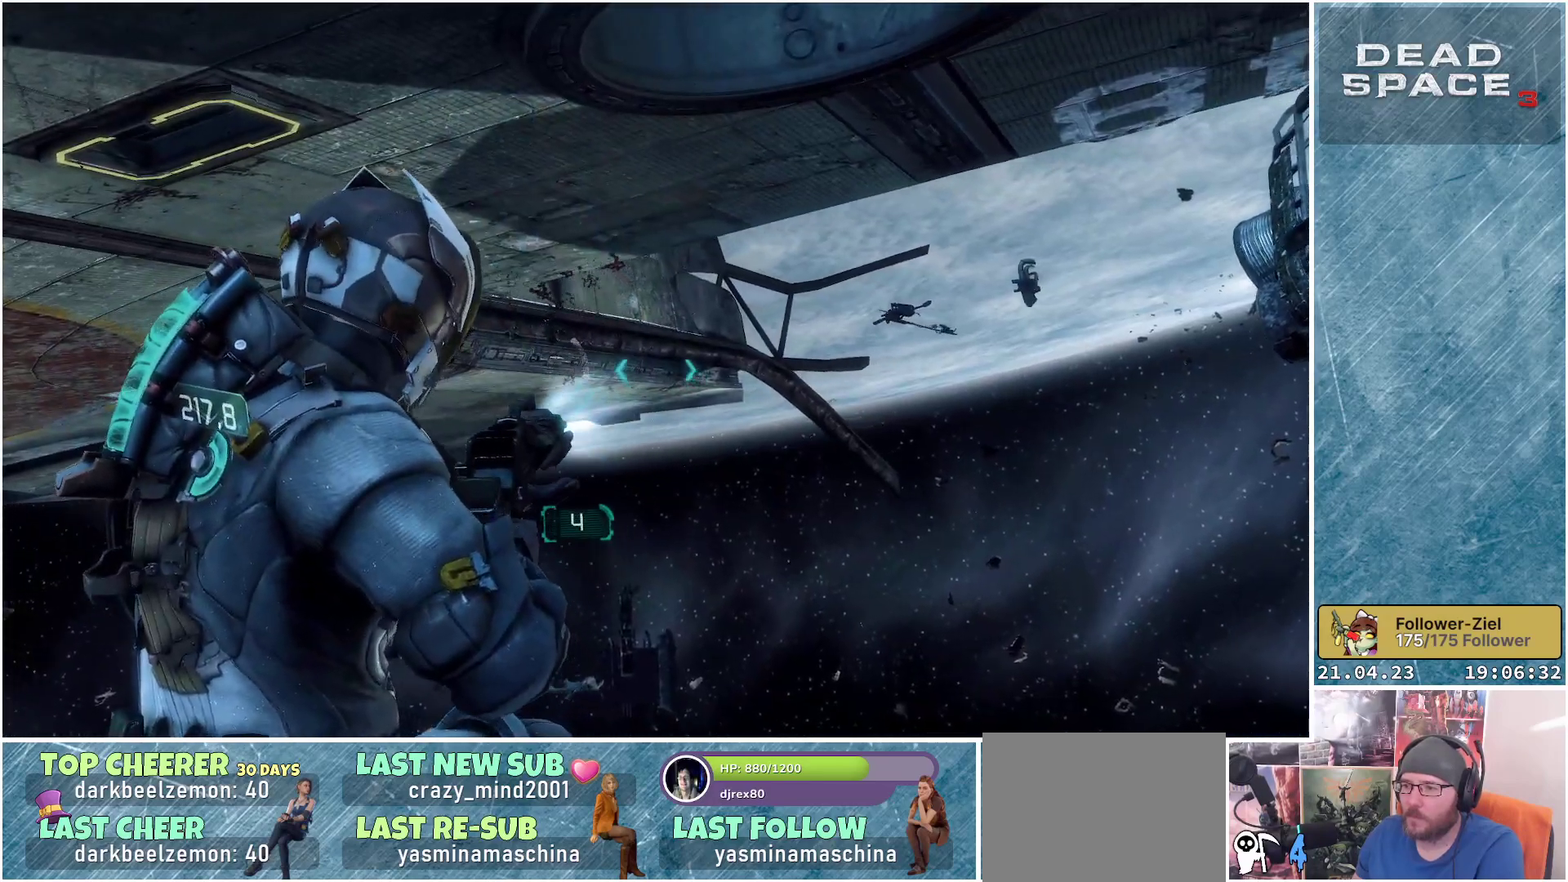
{"buttons": [], "left_stick": "up-right", "right_stick": "center", "events": [[350, "L2", "up"], [400, "right_stick", "center"]]}
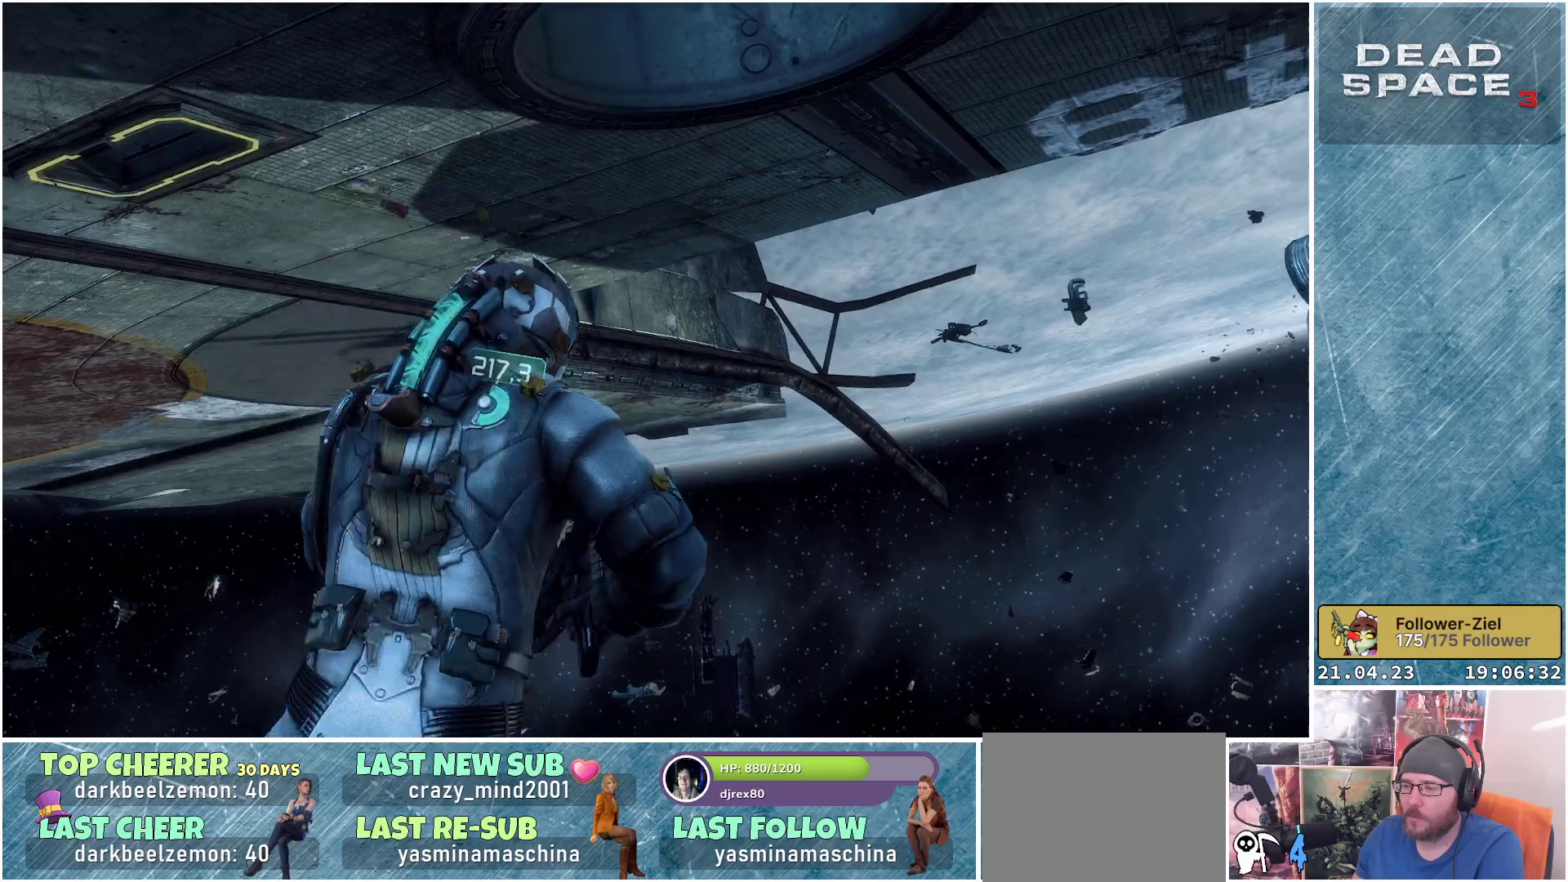
{"buttons": [], "left_stick": "up-right", "right_stick": "center", "events": []}
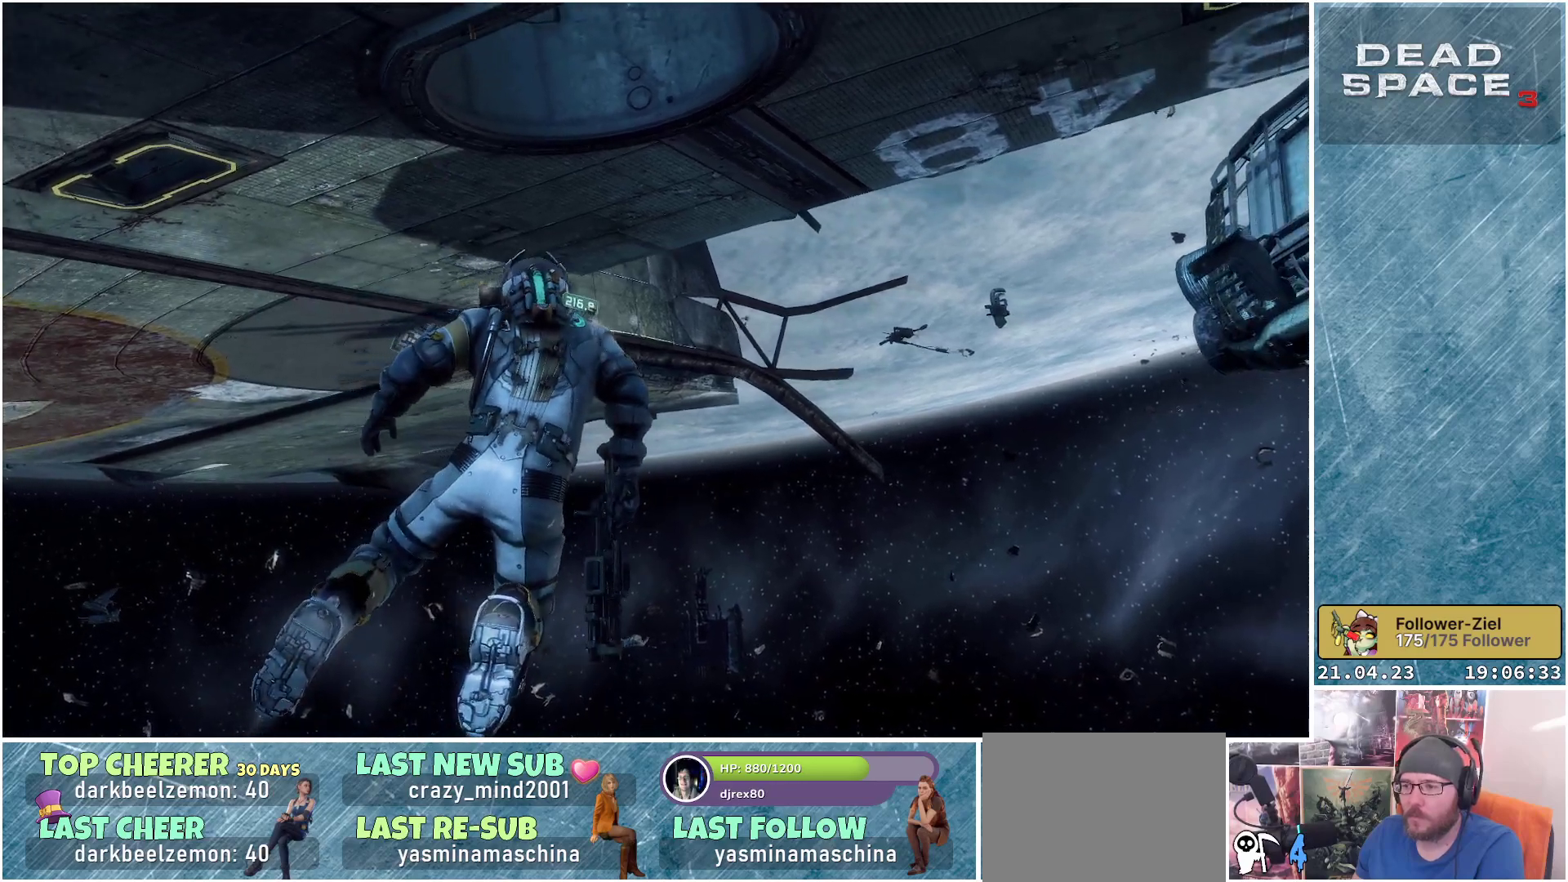
{"buttons": [], "left_stick": "up-right", "right_stick": "center", "events": []}
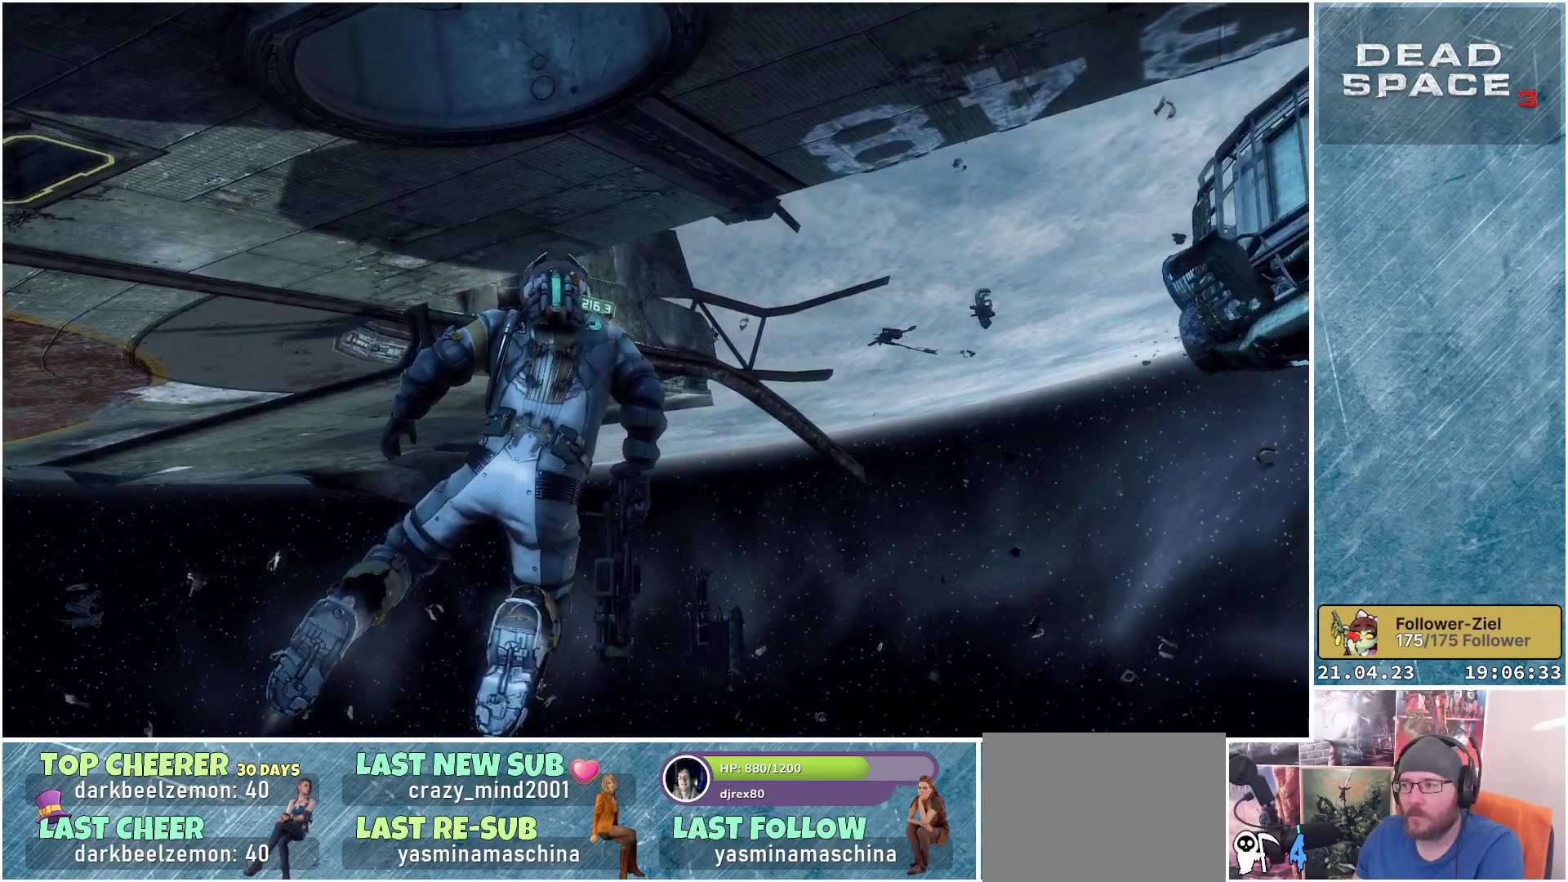
{"buttons": ["L1"], "left_stick": "up-right", "right_stick": "center", "events": [[283, "L1", "down"]]}
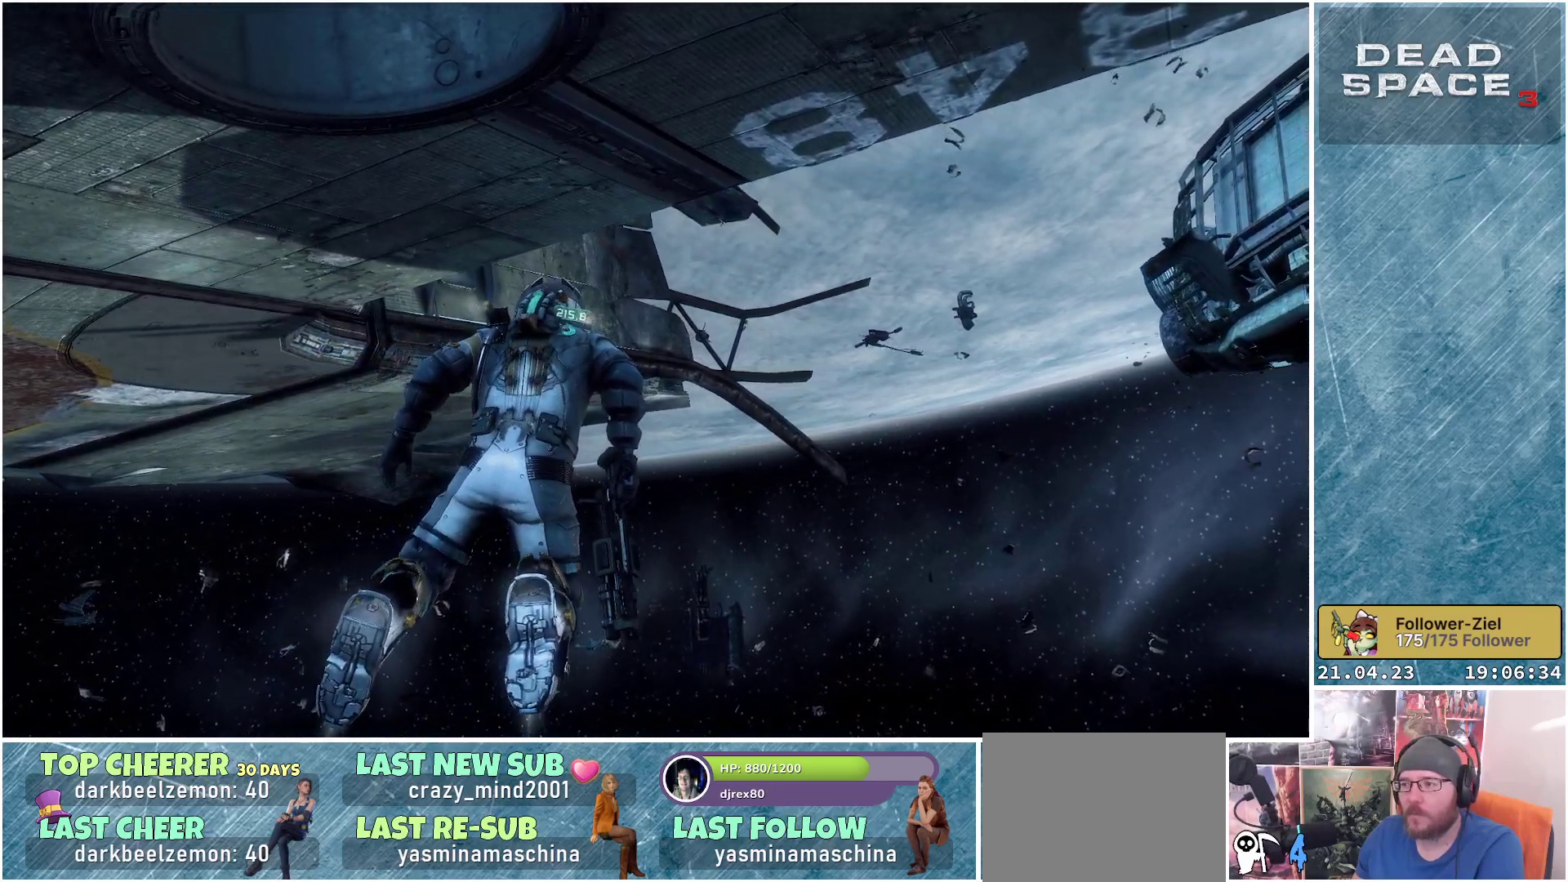
{"buttons": [], "left_stick": "up-right", "right_stick": "center", "events": [[450, "L1", "up"]]}
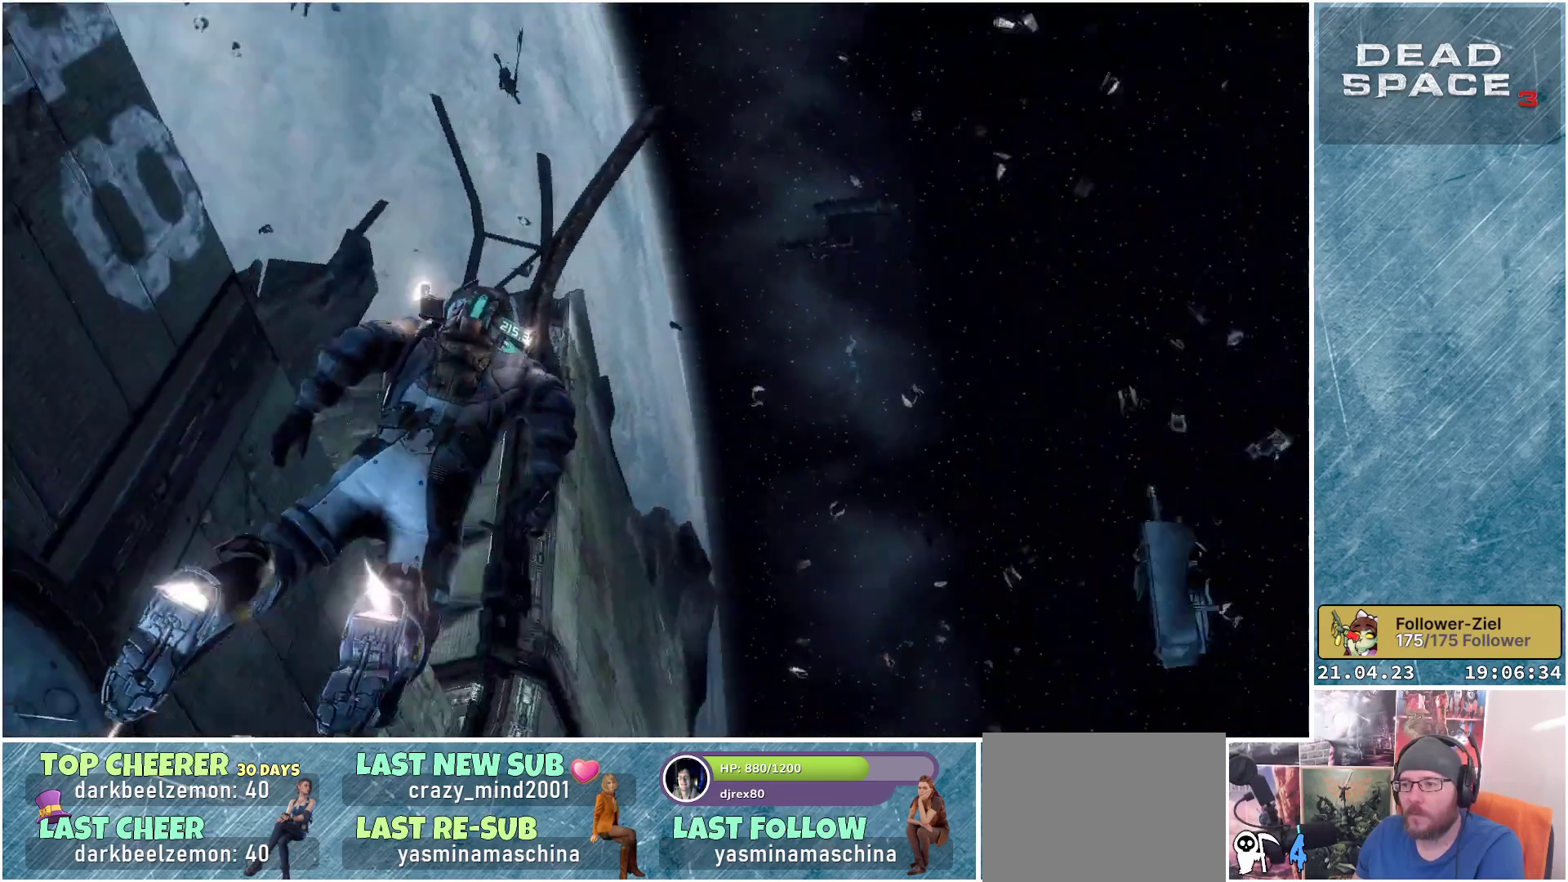
{"buttons": [], "left_stick": "up-left", "right_stick": "down", "events": [[50, "right_stick", "left"], [100, "right_stick", "down-left"], [350, "left_stick", "up"], [350, "right_stick", "down"], [483, "left_stick", "up-left"]]}
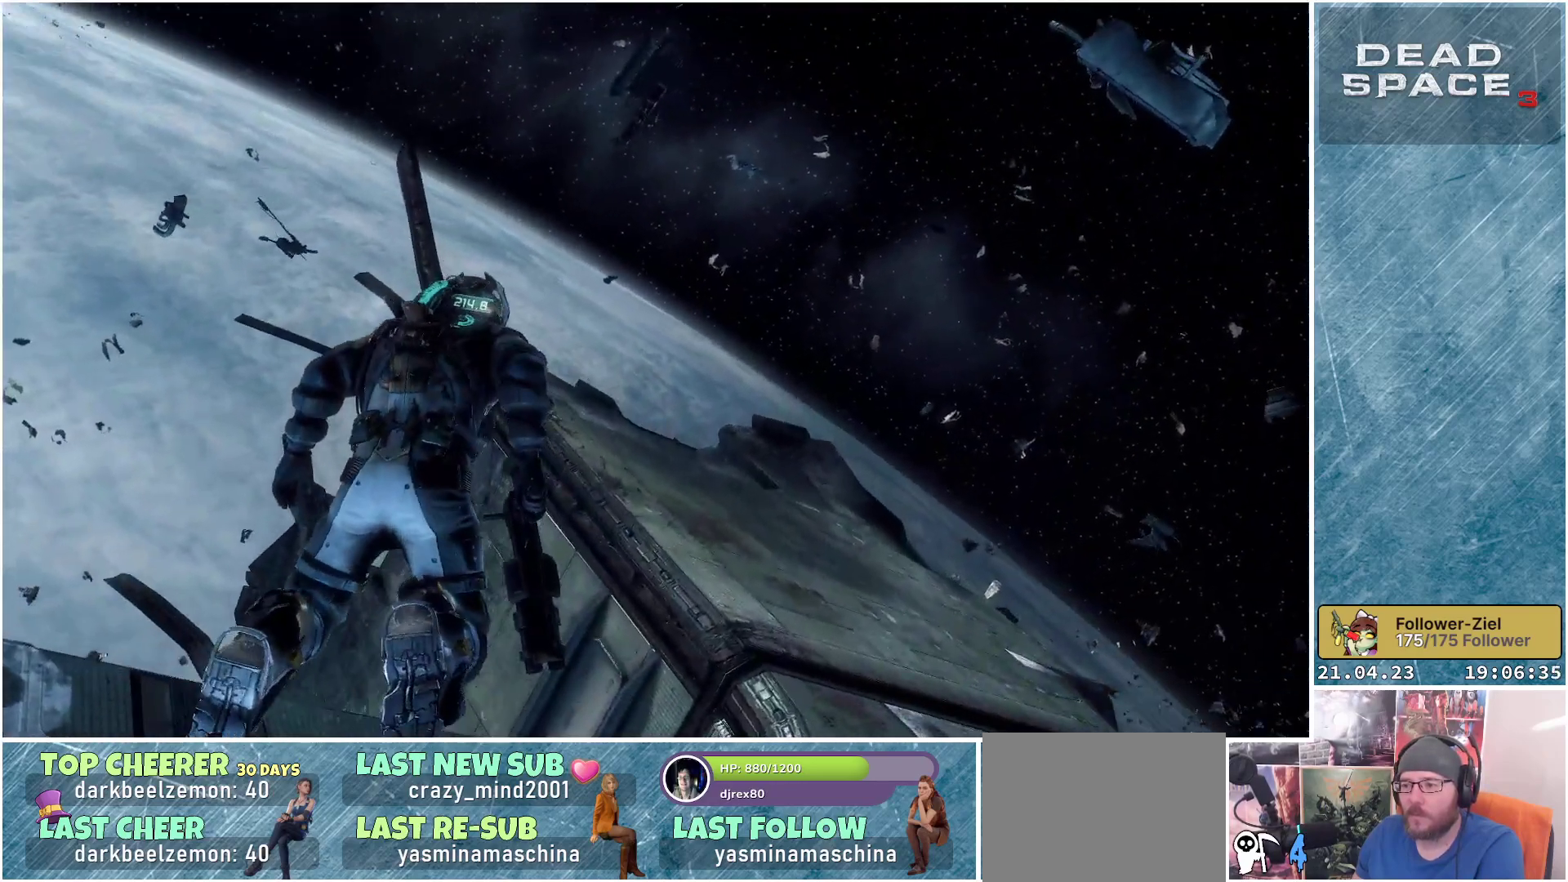
{"buttons": [], "left_stick": "up-left", "right_stick": "down", "events": []}
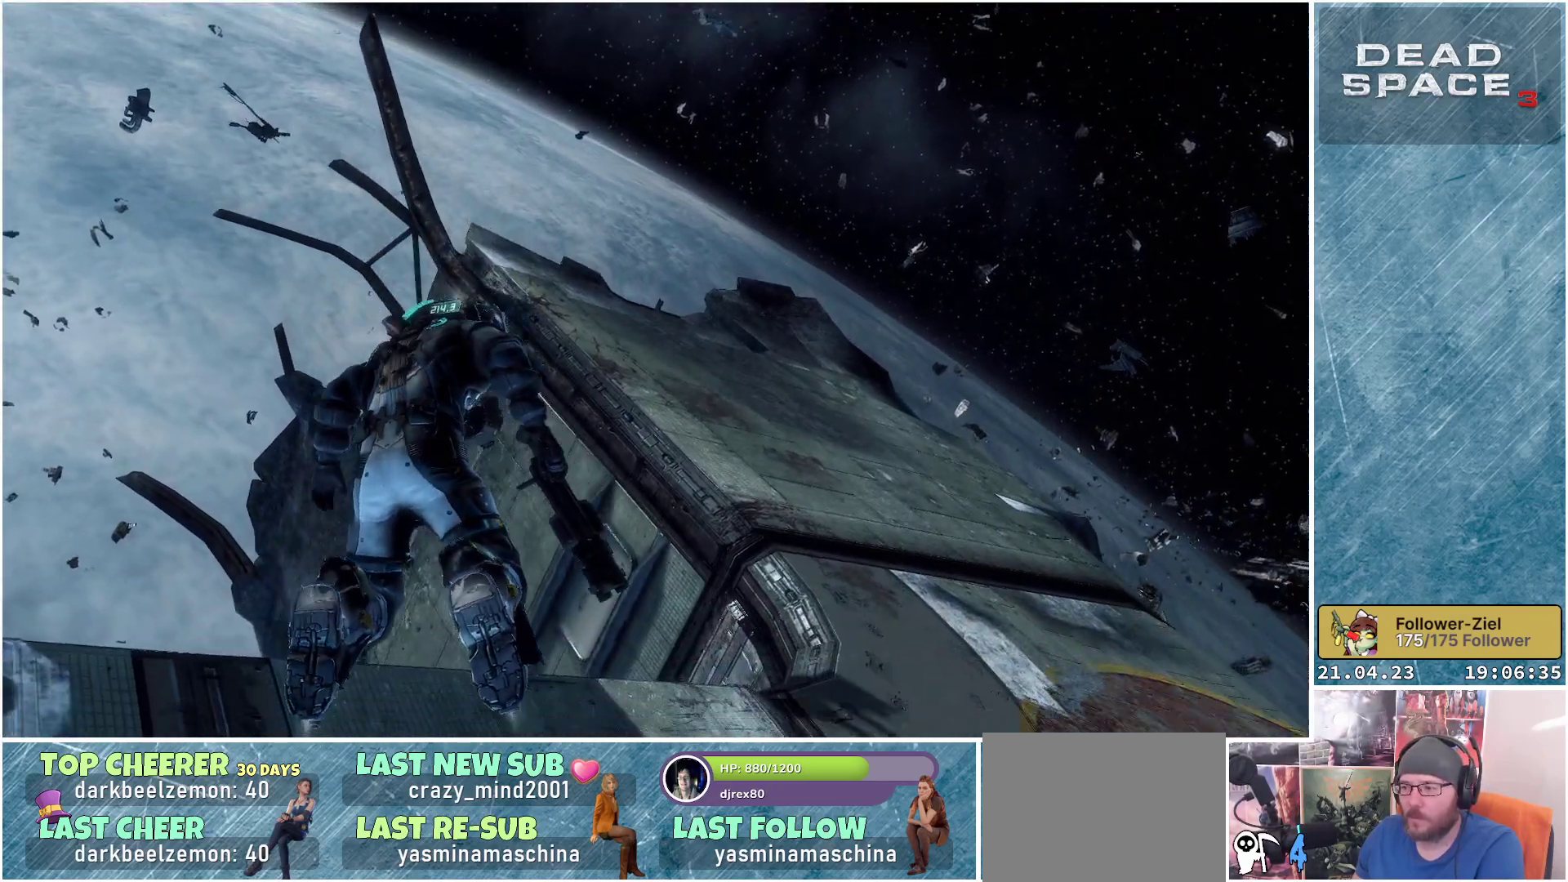
{"buttons": [], "left_stick": "up-left", "right_stick": "down-right", "events": [[317, "right_stick", "down-right"]]}
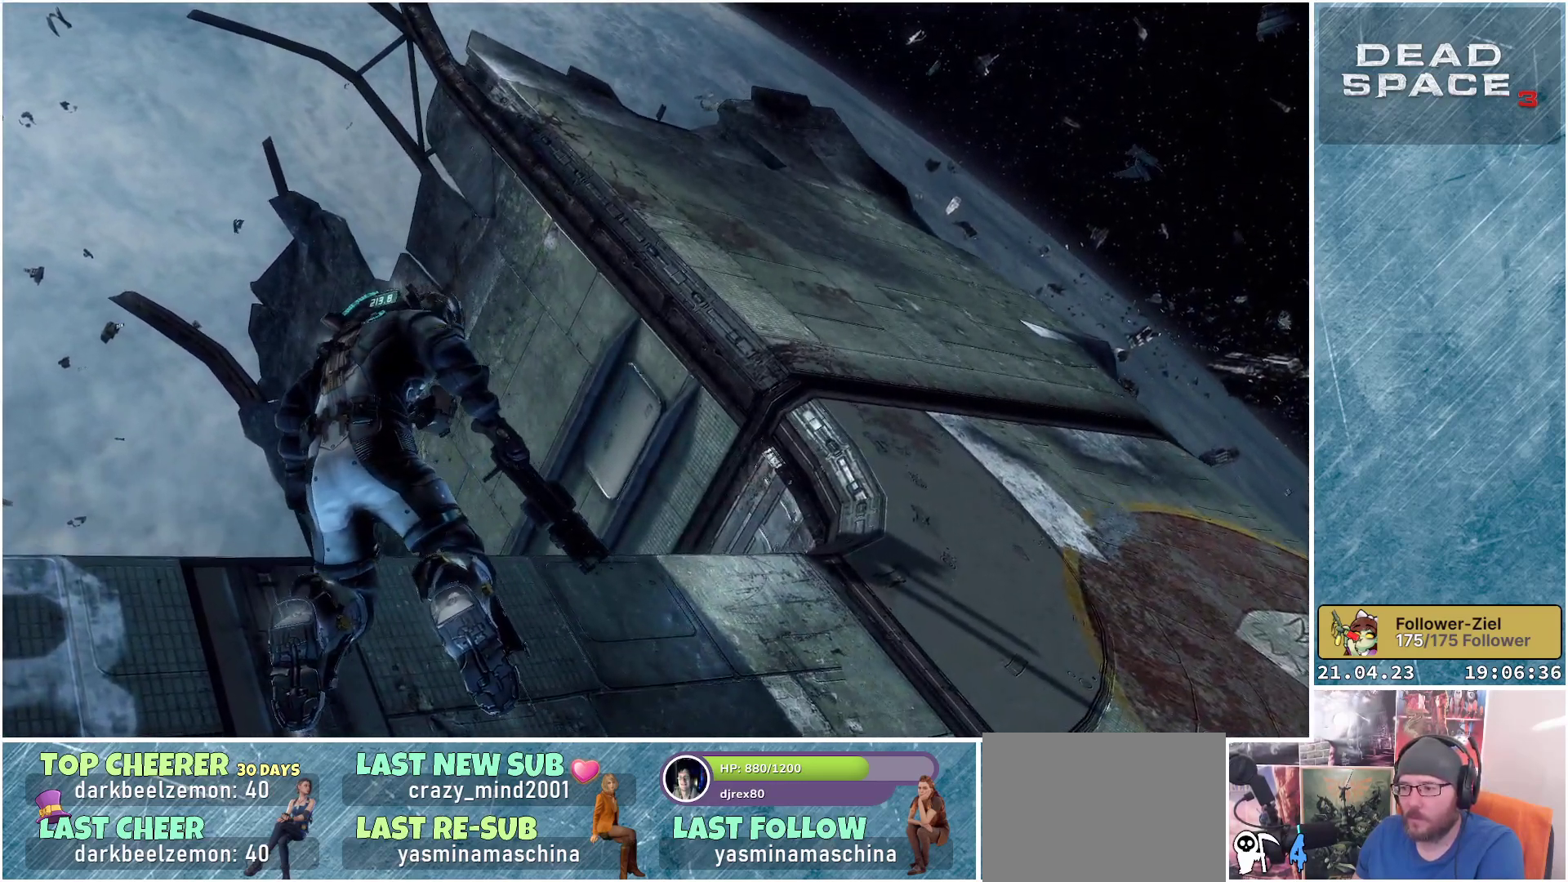
{"buttons": [], "left_stick": "up-left", "right_stick": "up-right", "events": [[367, "right_stick", "up-right"]]}
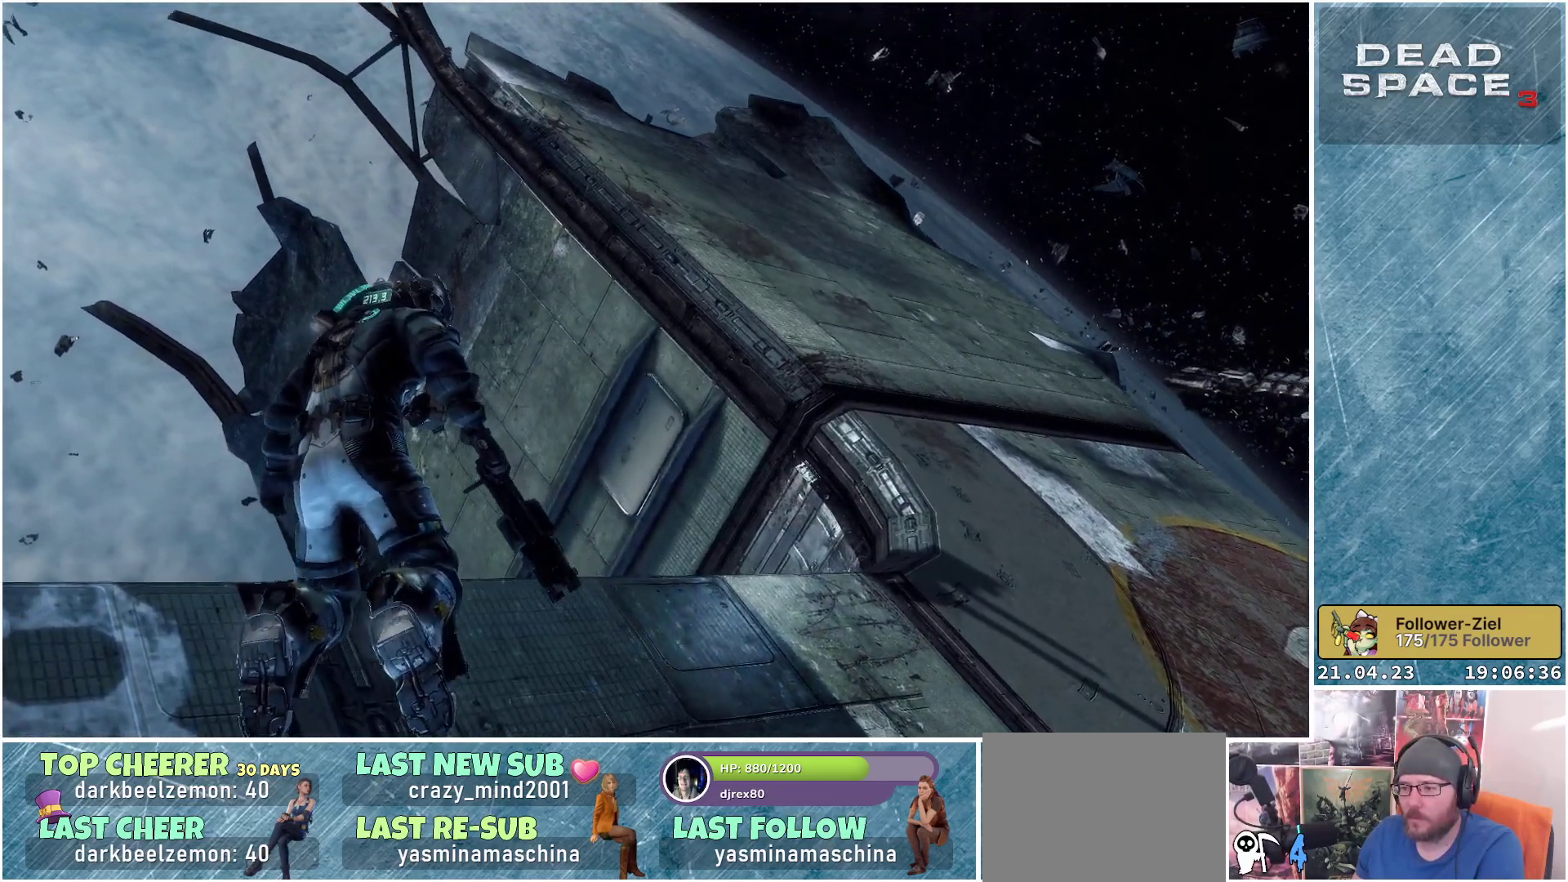
{"buttons": [], "left_stick": "up-left", "right_stick": "up", "events": [[183, "right_stick", "center"], [500, "right_stick", "up"]]}
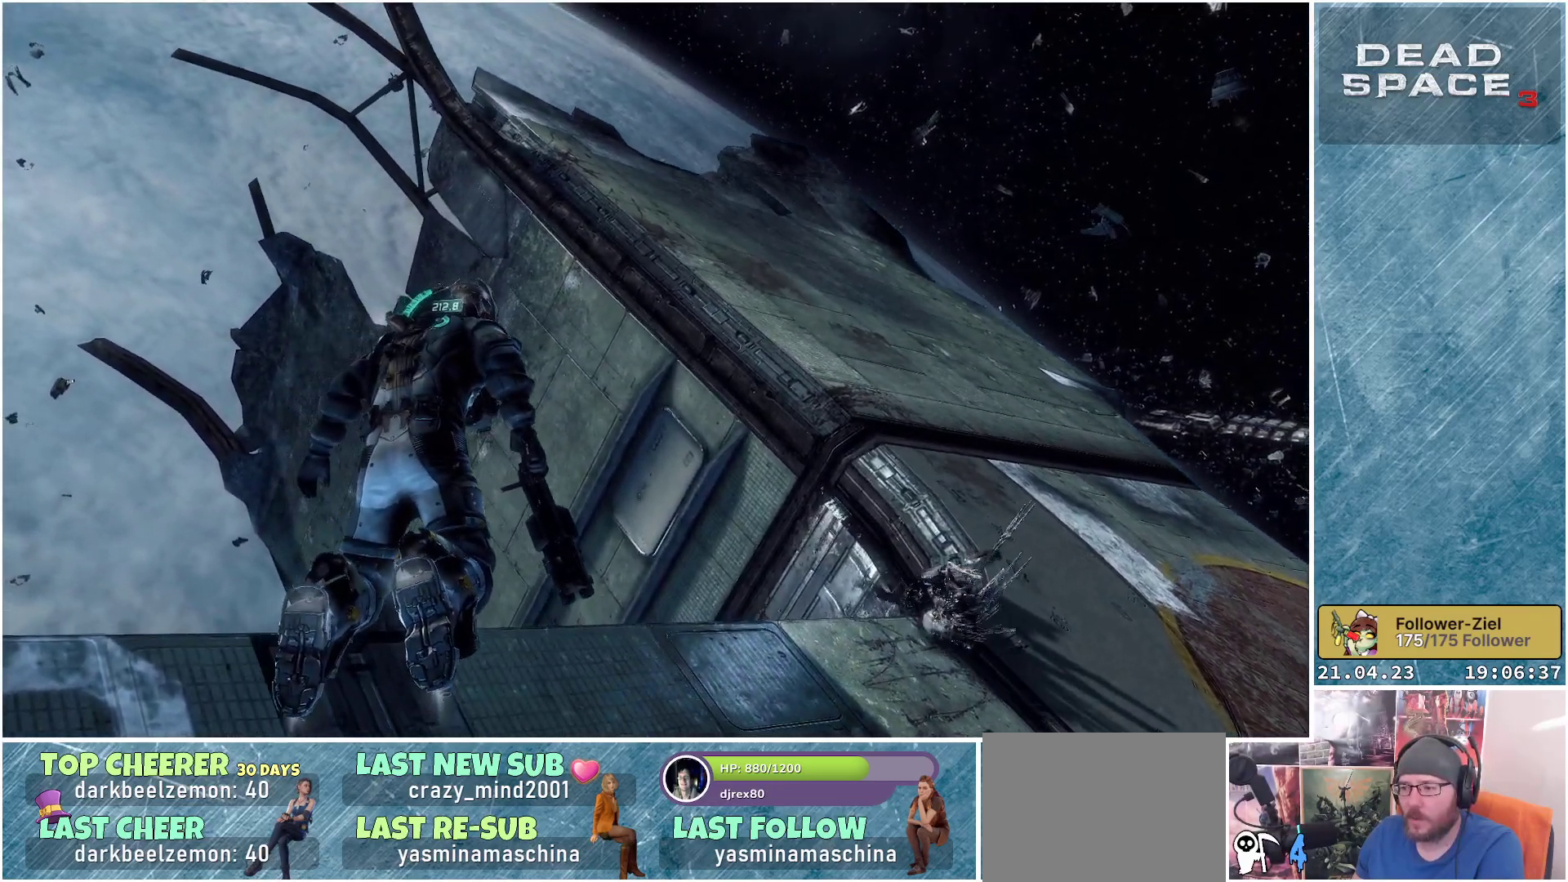
{"buttons": [], "left_stick": "up-left", "right_stick": "center", "events": [[200, "right_stick", "up-right"], [417, "right_stick", "center"]]}
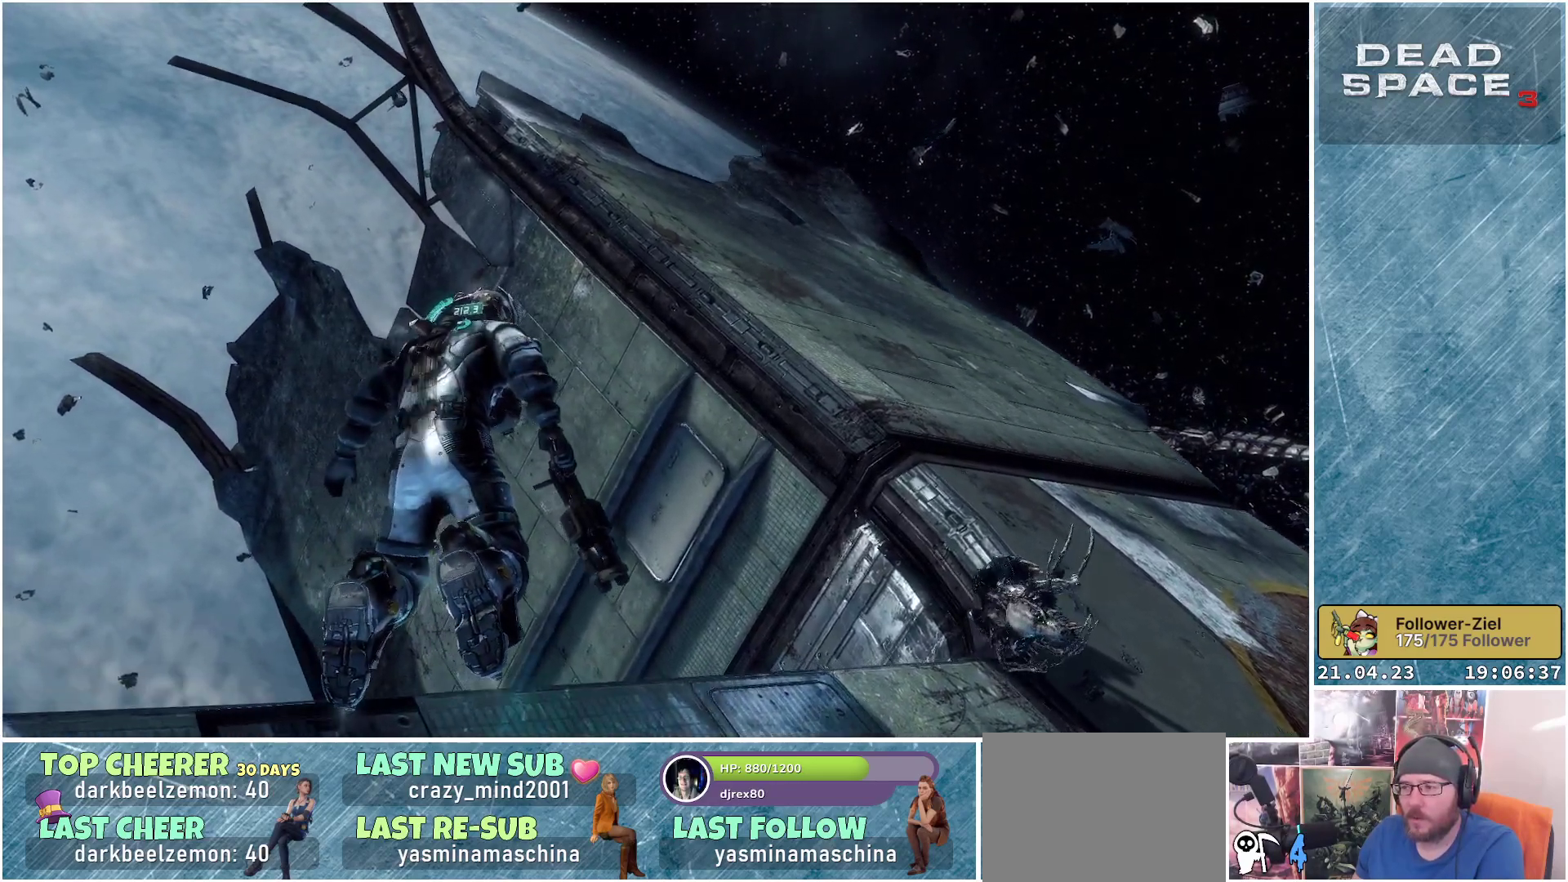
{"buttons": [], "left_stick": "up-left", "right_stick": "down-right", "events": [[50, "right_stick", "down-right"]]}
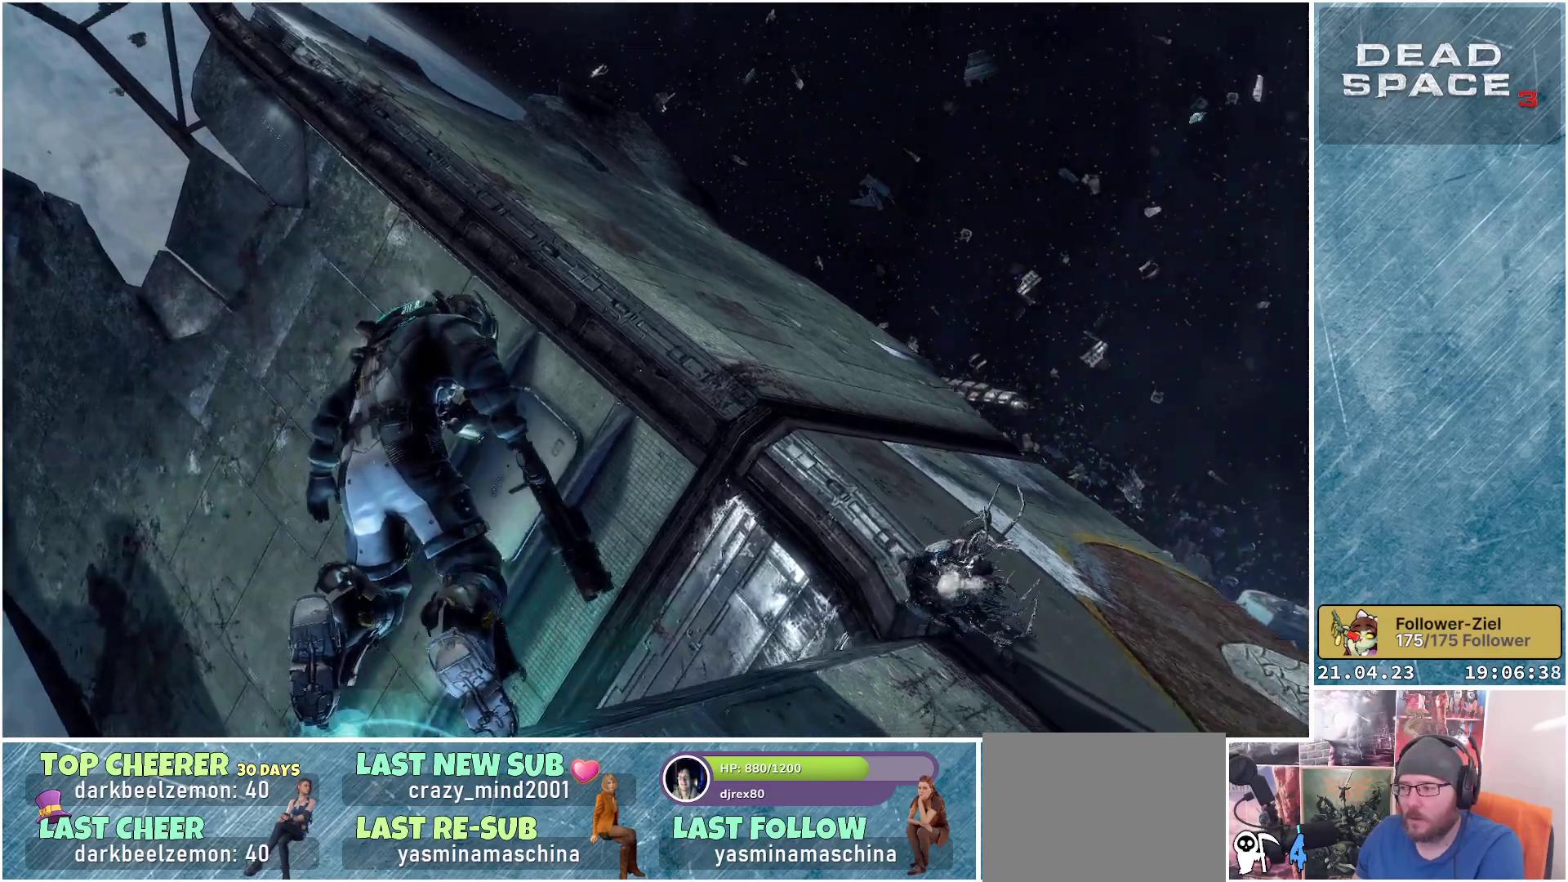
{"buttons": ["L2"], "left_stick": "center", "right_stick": "down", "events": [[83, "left_stick", "up"], [367, "left_stick", "center"], [383, "L2", "down"], [400, "right_stick", "down"]]}
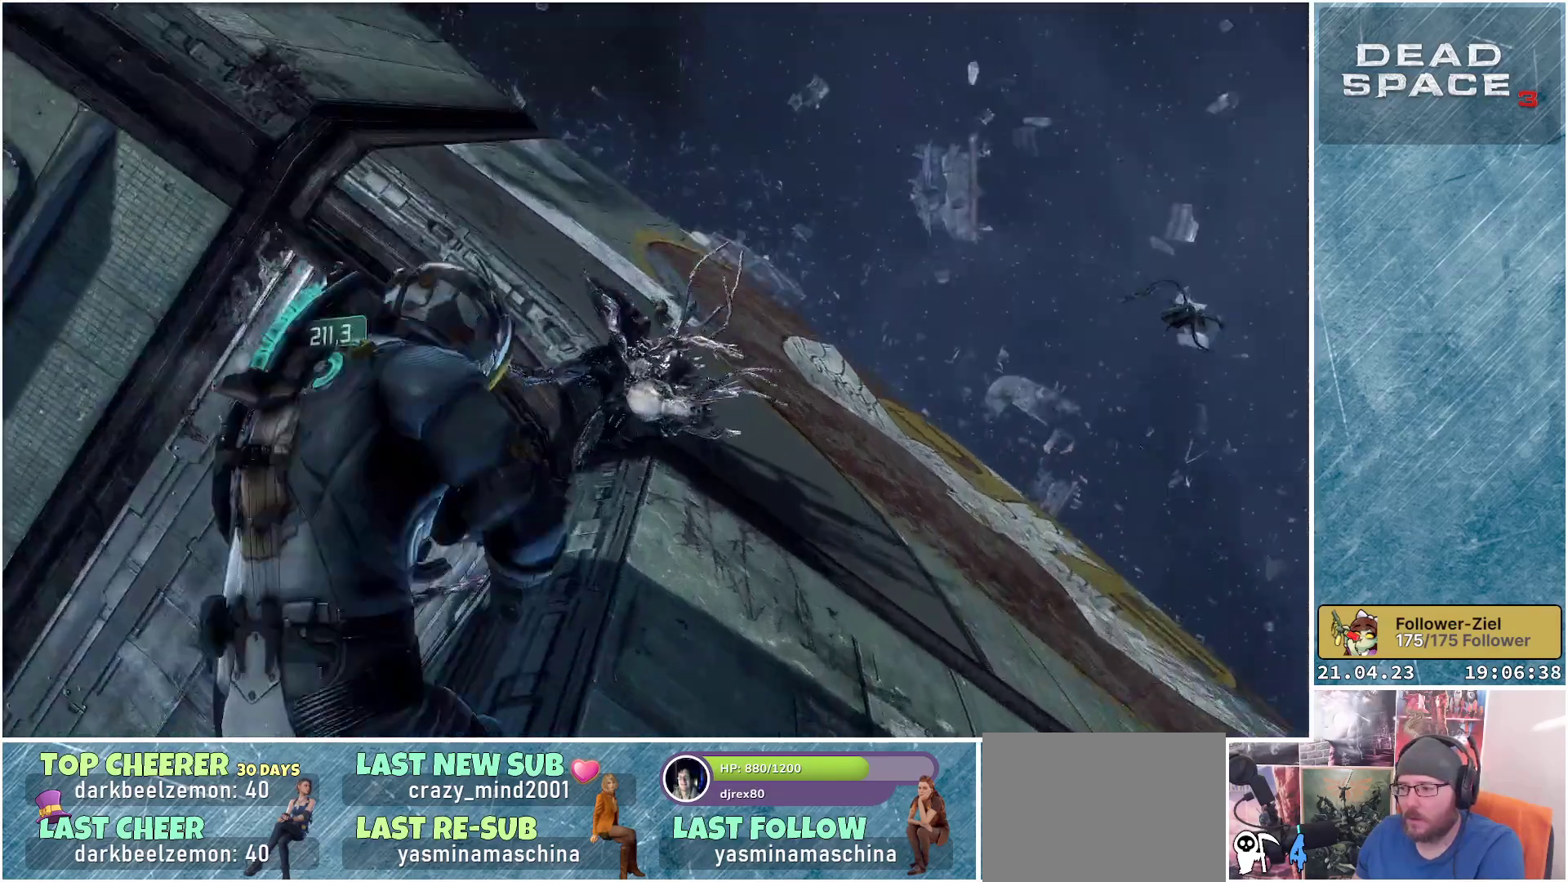
{"buttons": ["L2"], "left_stick": "center", "right_stick": "up", "events": [[150, "right_stick", "center"], [217, "right_stick", "up-right"], [300, "right_stick", "up"]]}
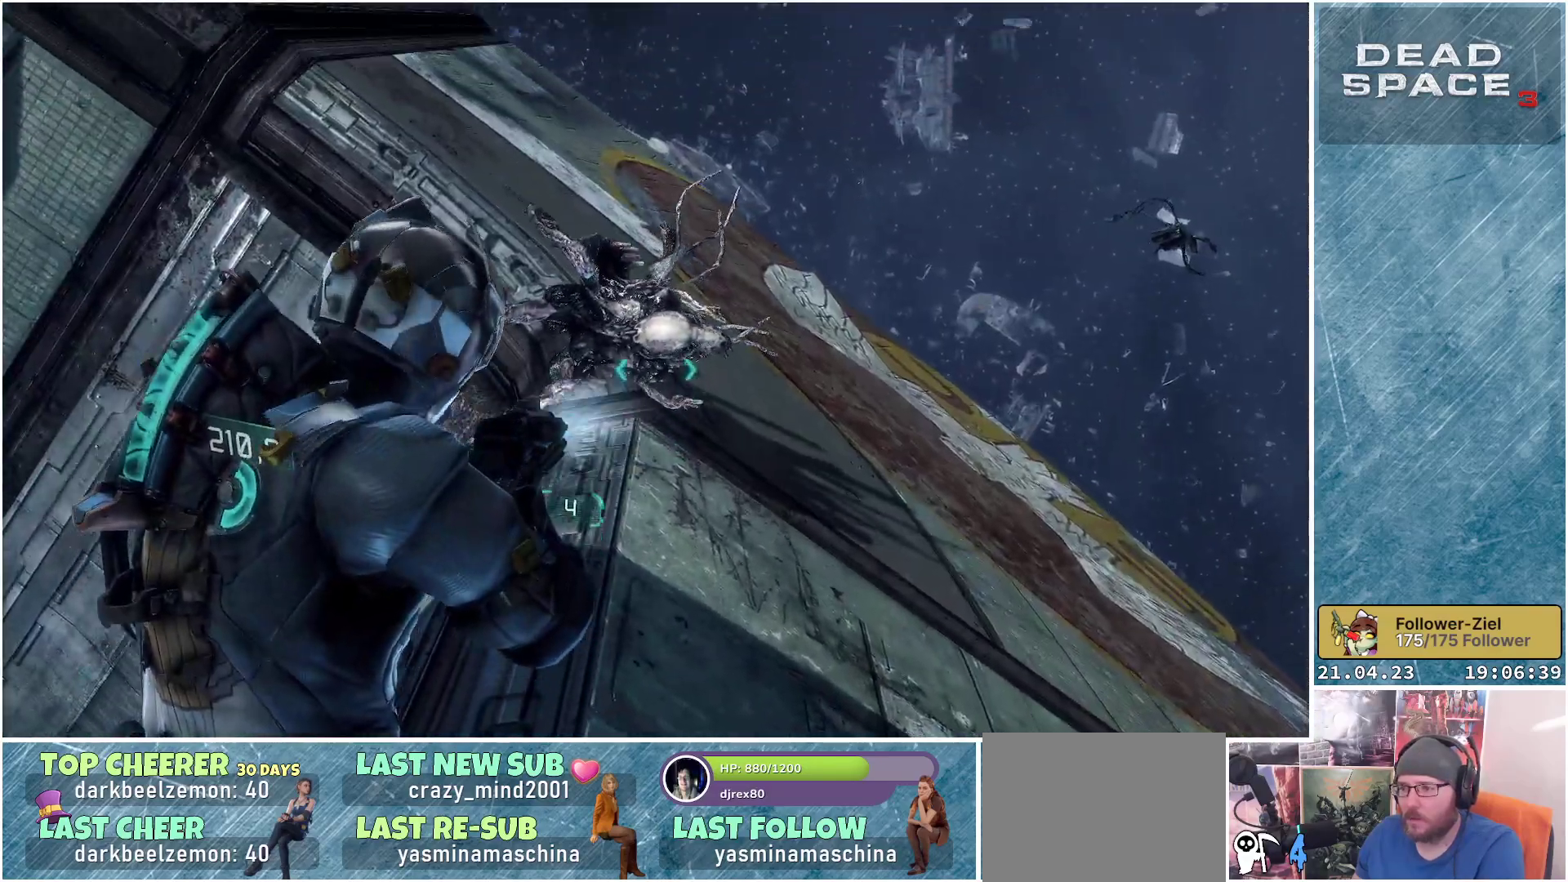
{"buttons": ["L2", "R2"], "left_stick": "center", "right_stick": "left", "events": [[67, "right_stick", "left"], [450, "R2", "down"]]}
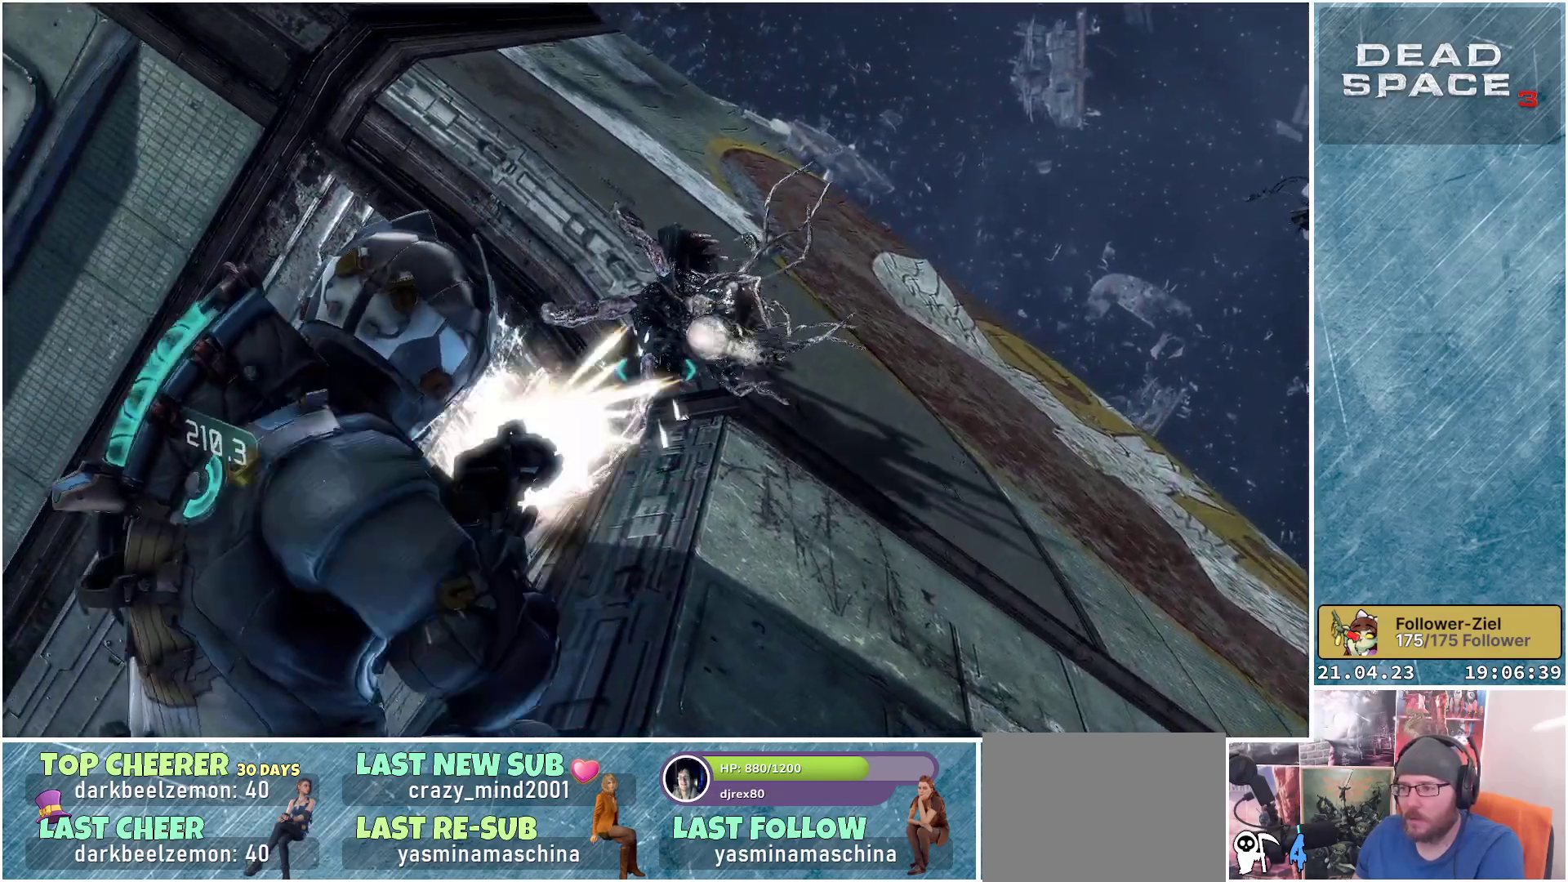
{"buttons": ["L2"], "left_stick": "center", "right_stick": "up", "events": [[17, "right_stick", "center"], [117, "R2", "up"], [367, "right_stick", "up"]]}
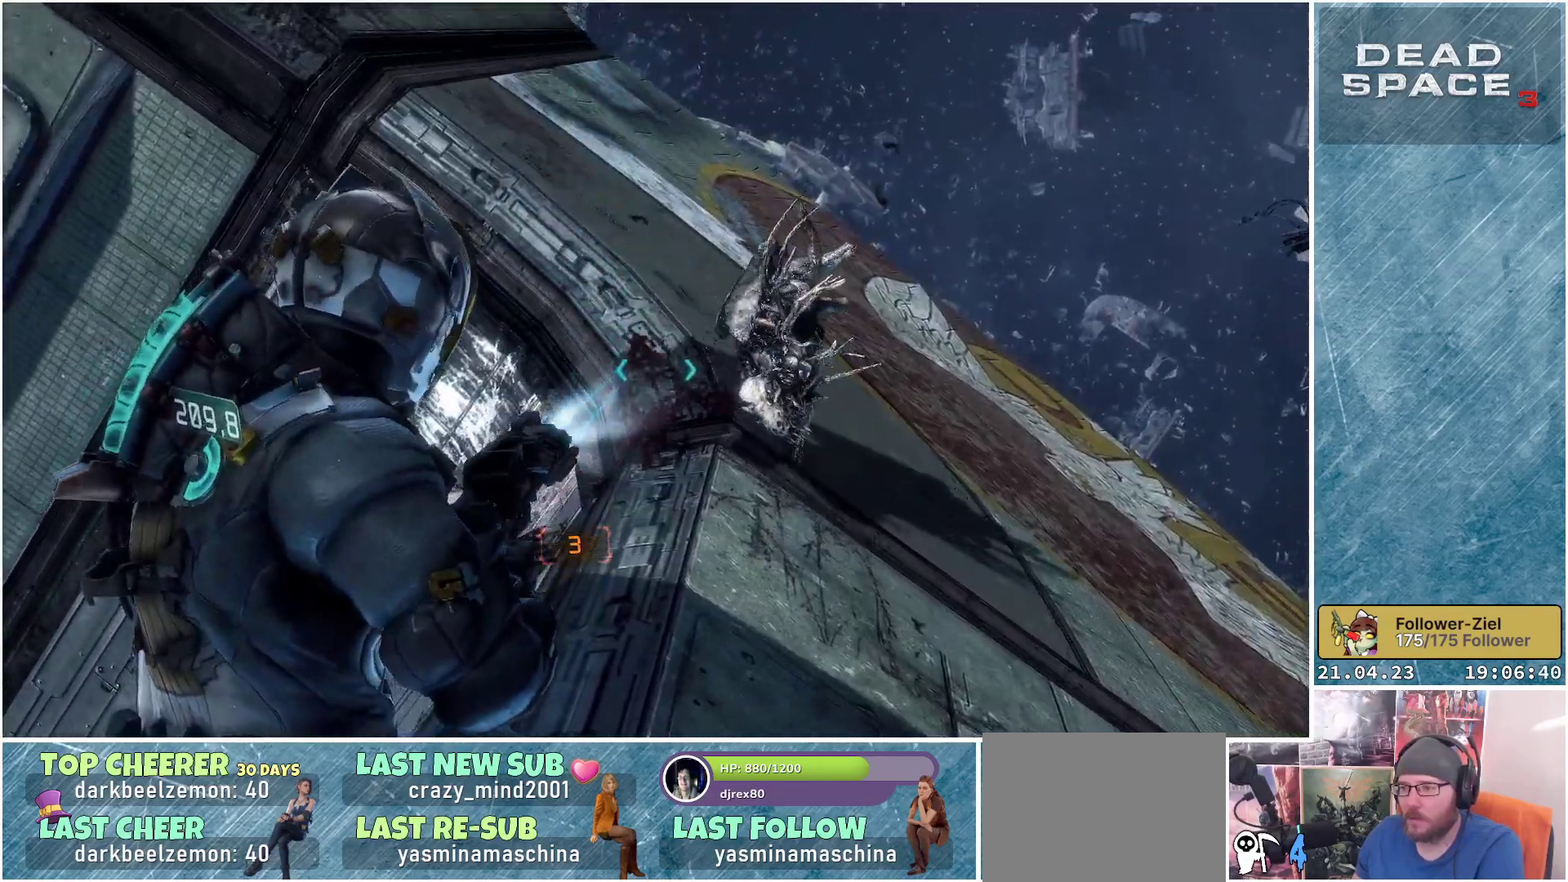
{"buttons": ["L2"], "left_stick": "up-right", "right_stick": "down-right", "events": [[67, "right_stick", "up-right"], [233, "right_stick", "right"], [350, "right_stick", "down-right"], [367, "left_stick", "up-right"]]}
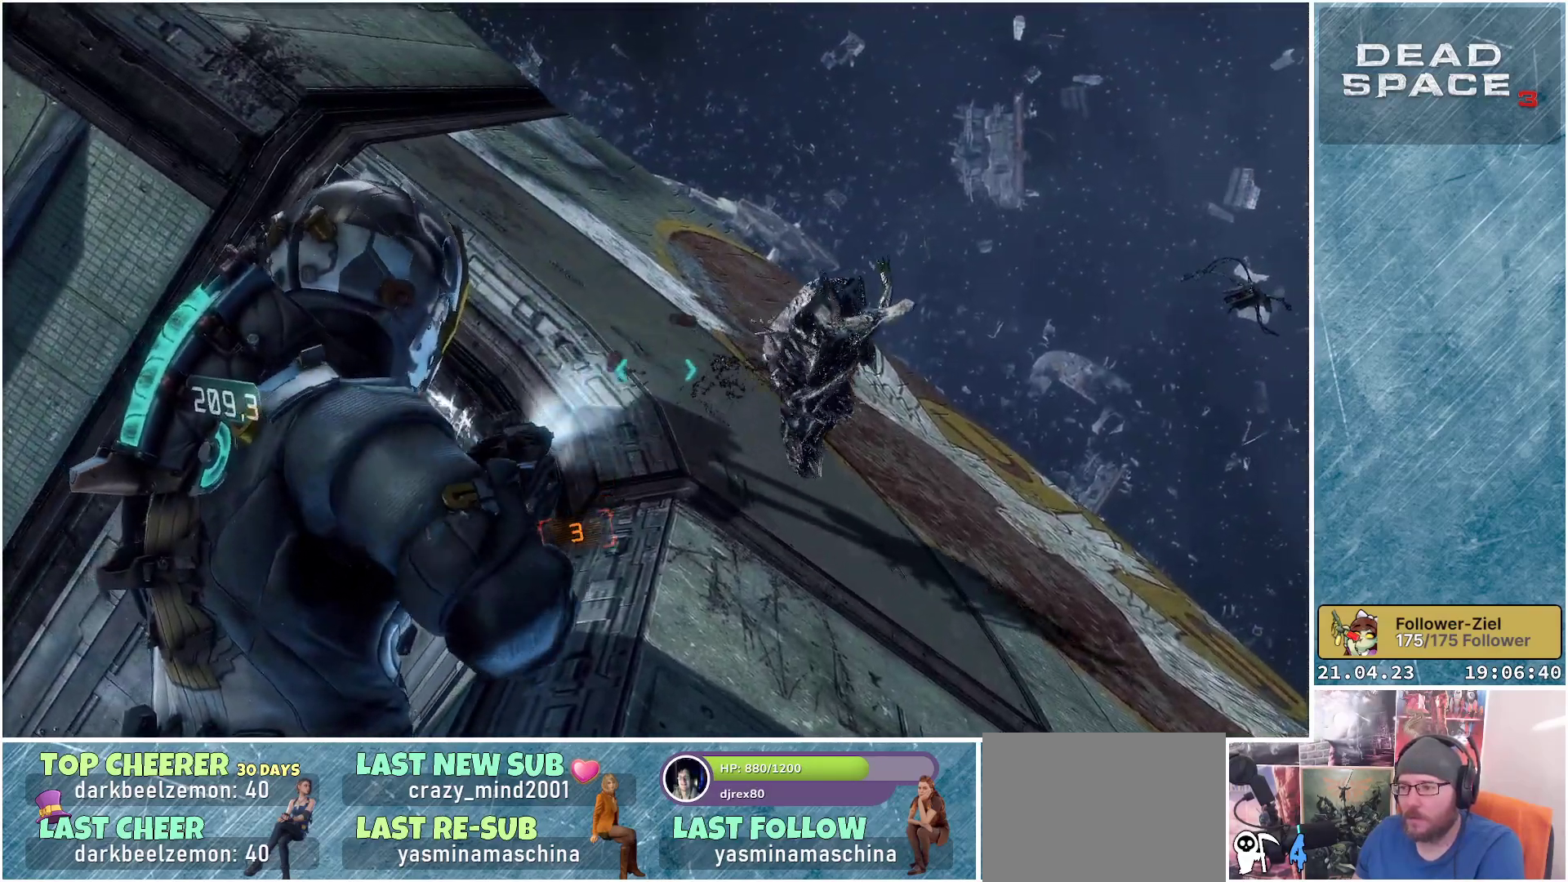
{"buttons": ["L2"], "left_stick": "up-right", "right_stick": "right", "events": [[33, "right_stick", "right"]]}
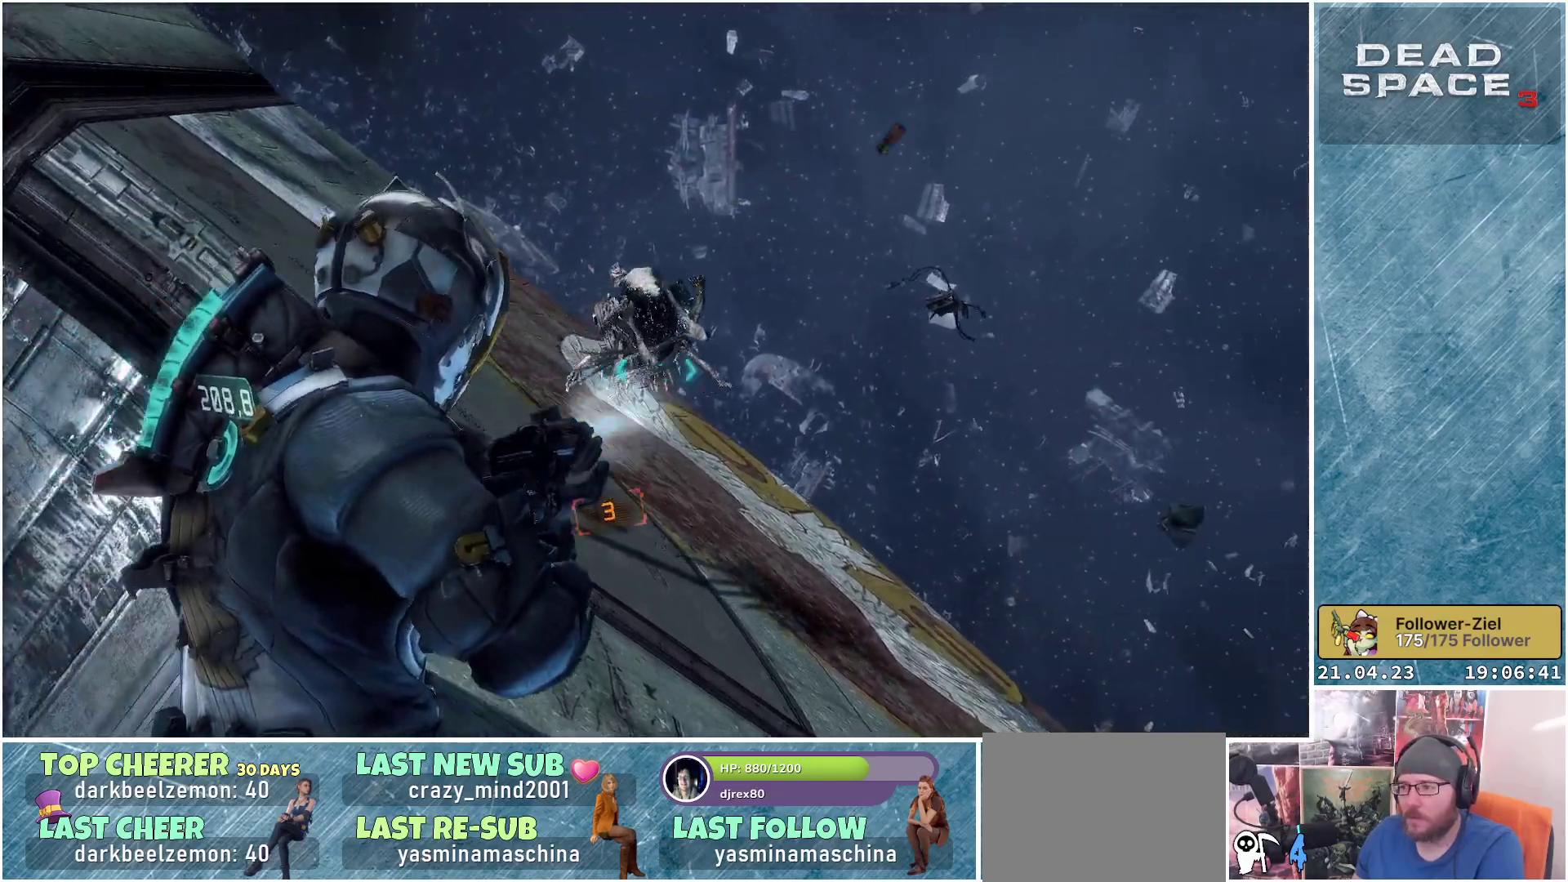
{"buttons": ["L2"], "left_stick": "up-right", "right_stick": "up", "events": [[83, "right_stick", "up"], [150, "left_stick", "up-left"], [233, "right_stick", "left"], [350, "left_stick", "up"], [350, "right_stick", "up-left"], [450, "left_stick", "up-right"], [483, "right_stick", "up"]]}
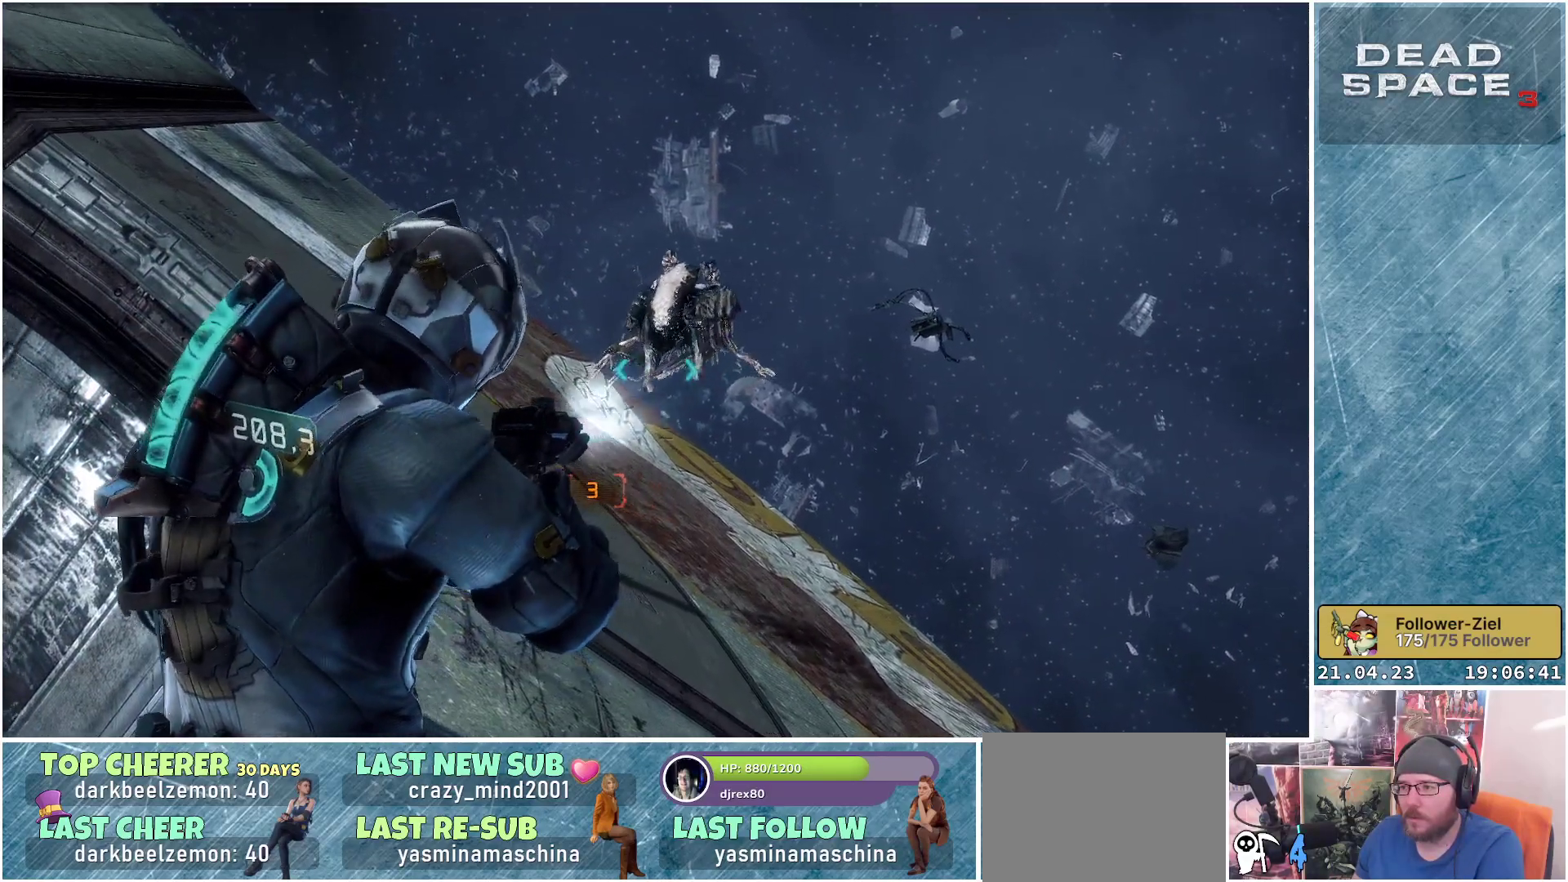
{"buttons": ["L2"], "left_stick": "up-right", "right_stick": "up", "events": []}
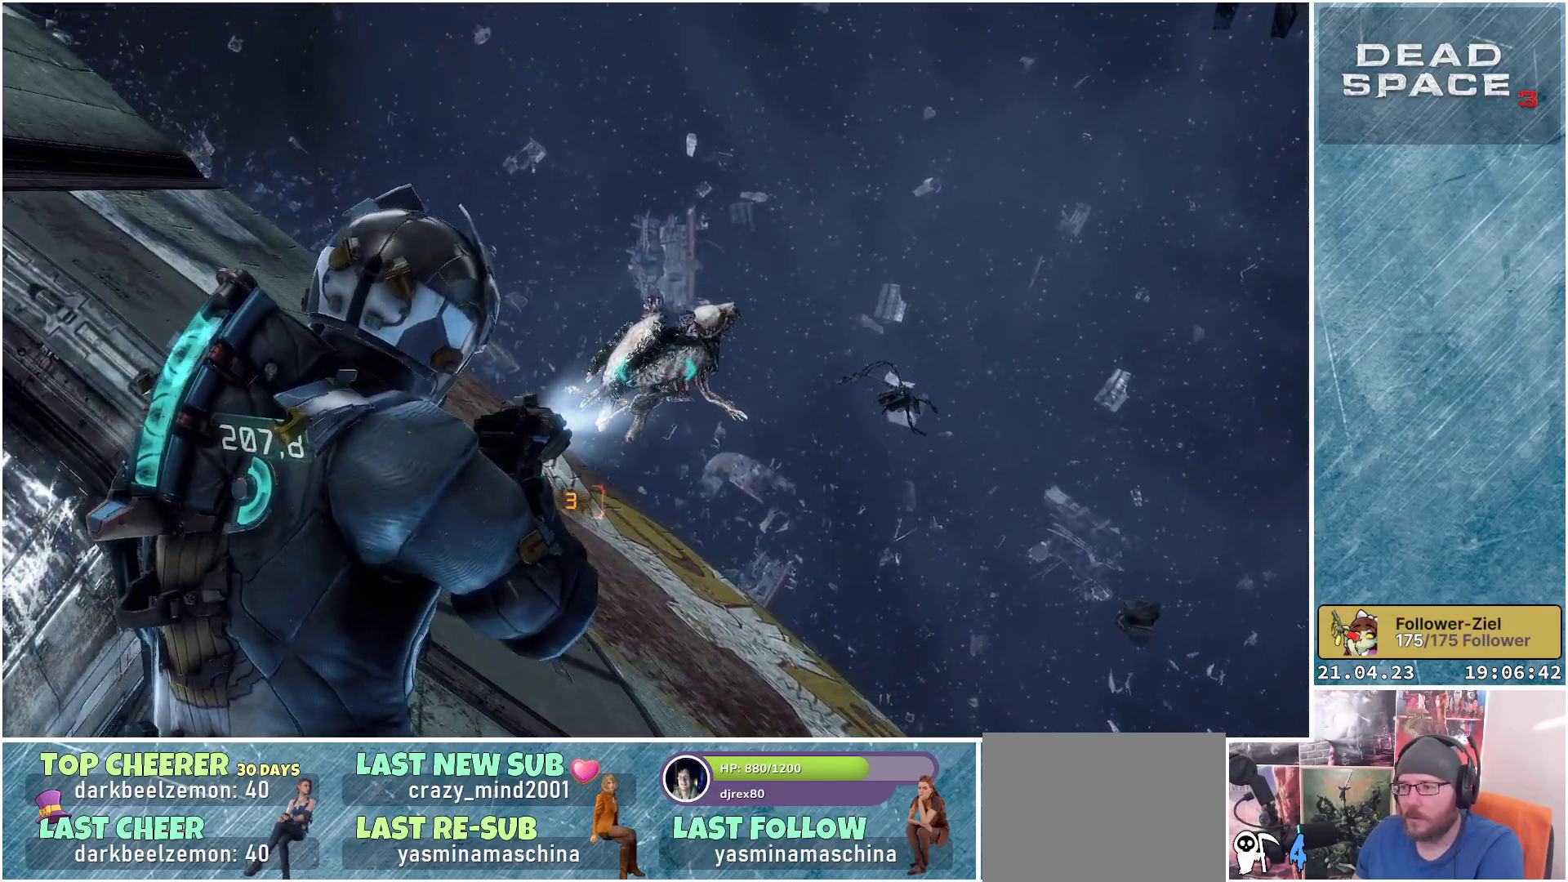
{"buttons": ["L2"], "left_stick": "up-right", "right_stick": "center", "events": [[83, "R2", "down"], [217, "right_stick", "center"], [233, "R2", "up"]]}
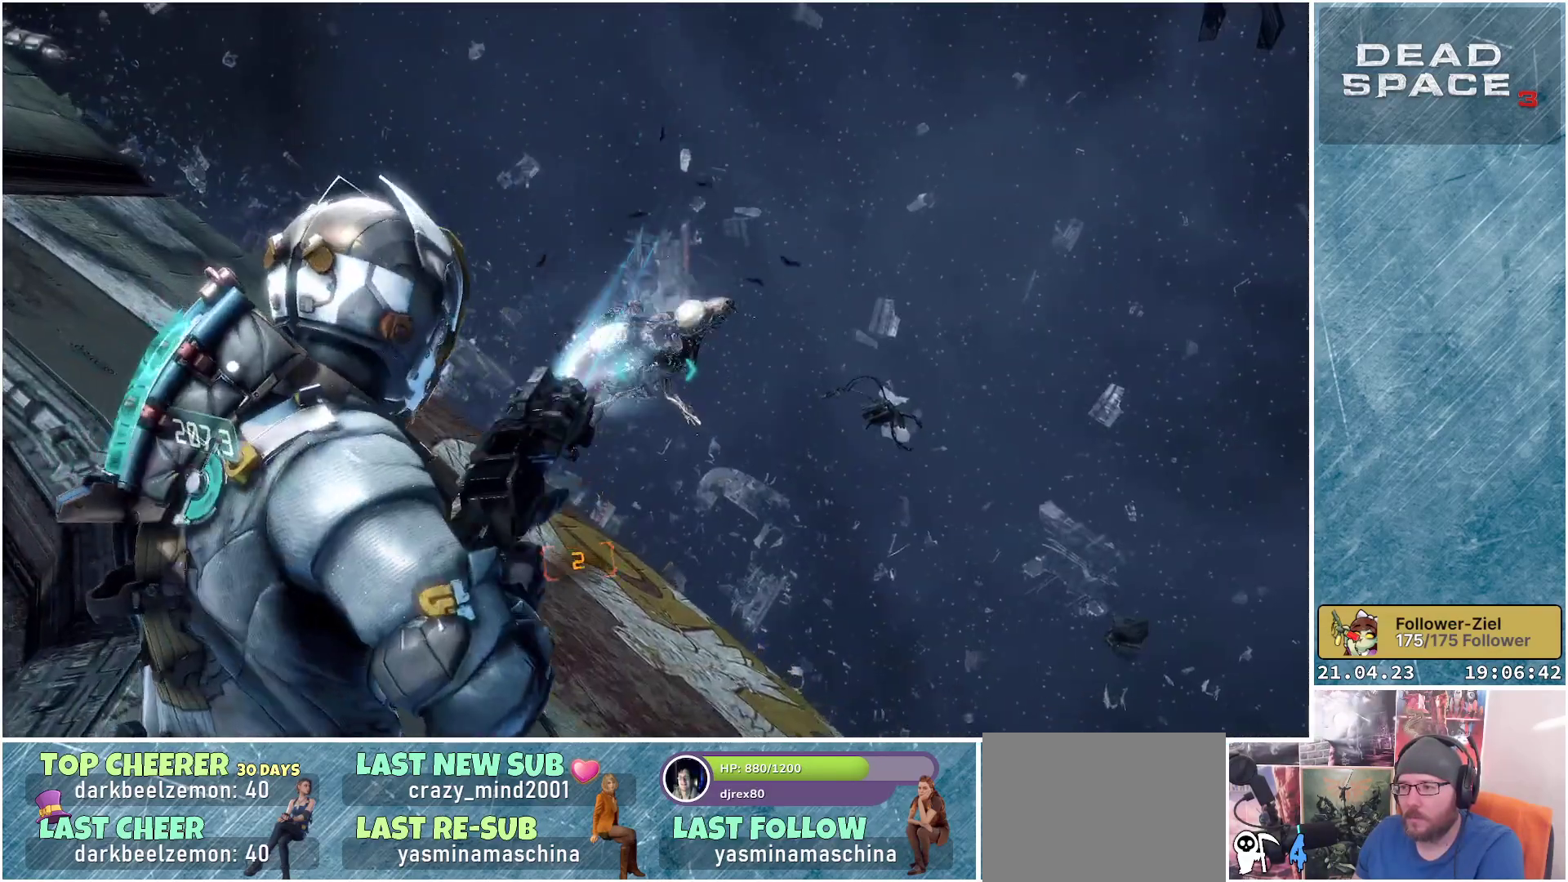
{"buttons": [], "left_stick": "up", "right_stick": "center", "events": [[67, "L2", "up"], [133, "left_stick", "up"]]}
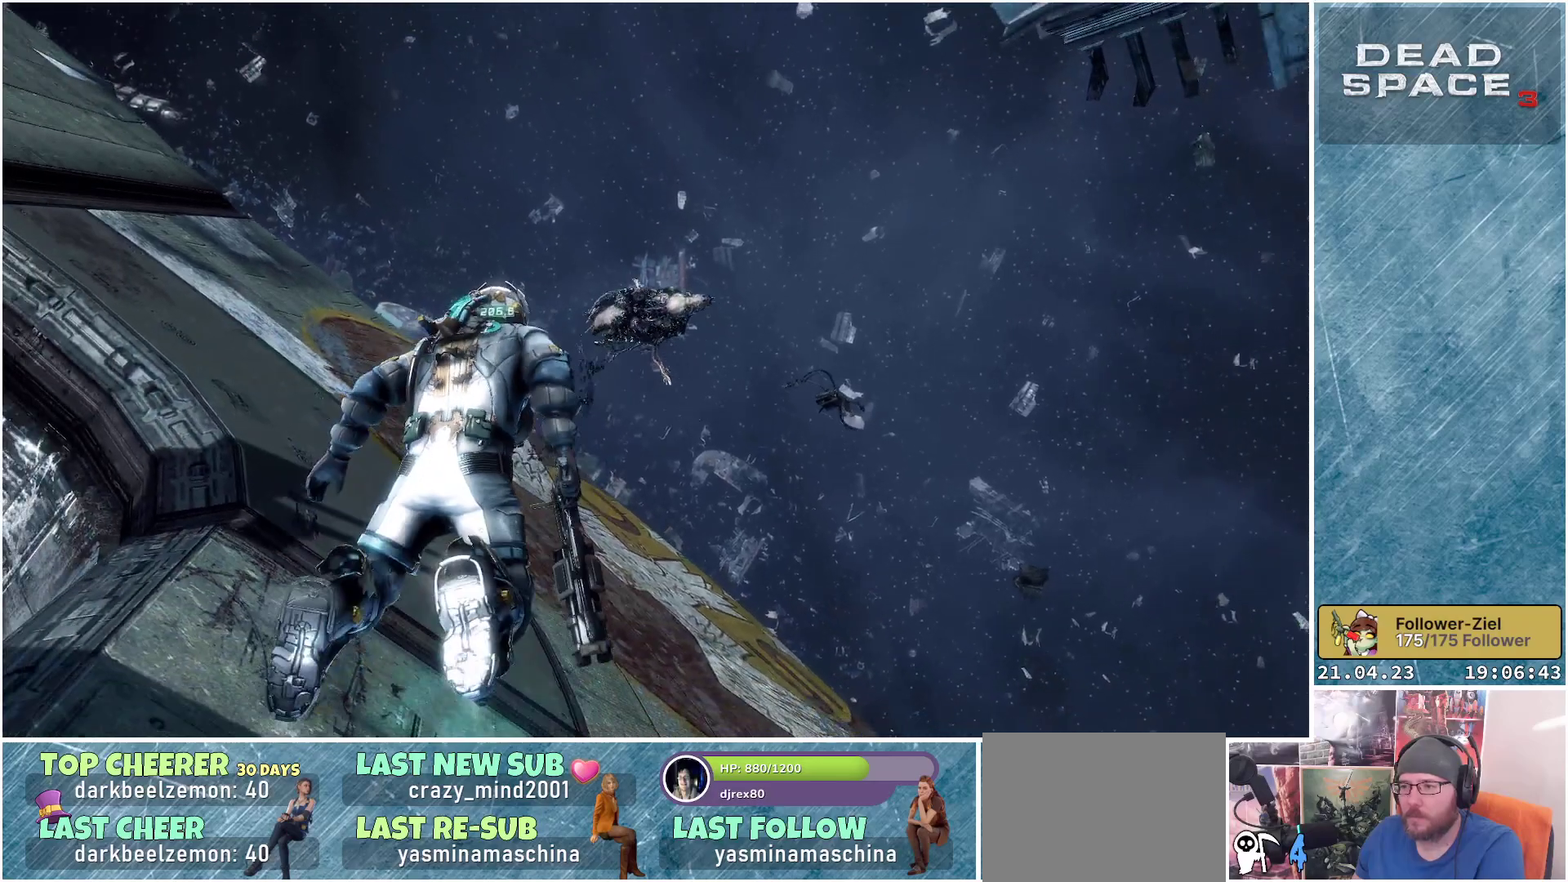
{"buttons": [], "left_stick": "up", "right_stick": "up", "events": [[117, "right_stick", "up"]]}
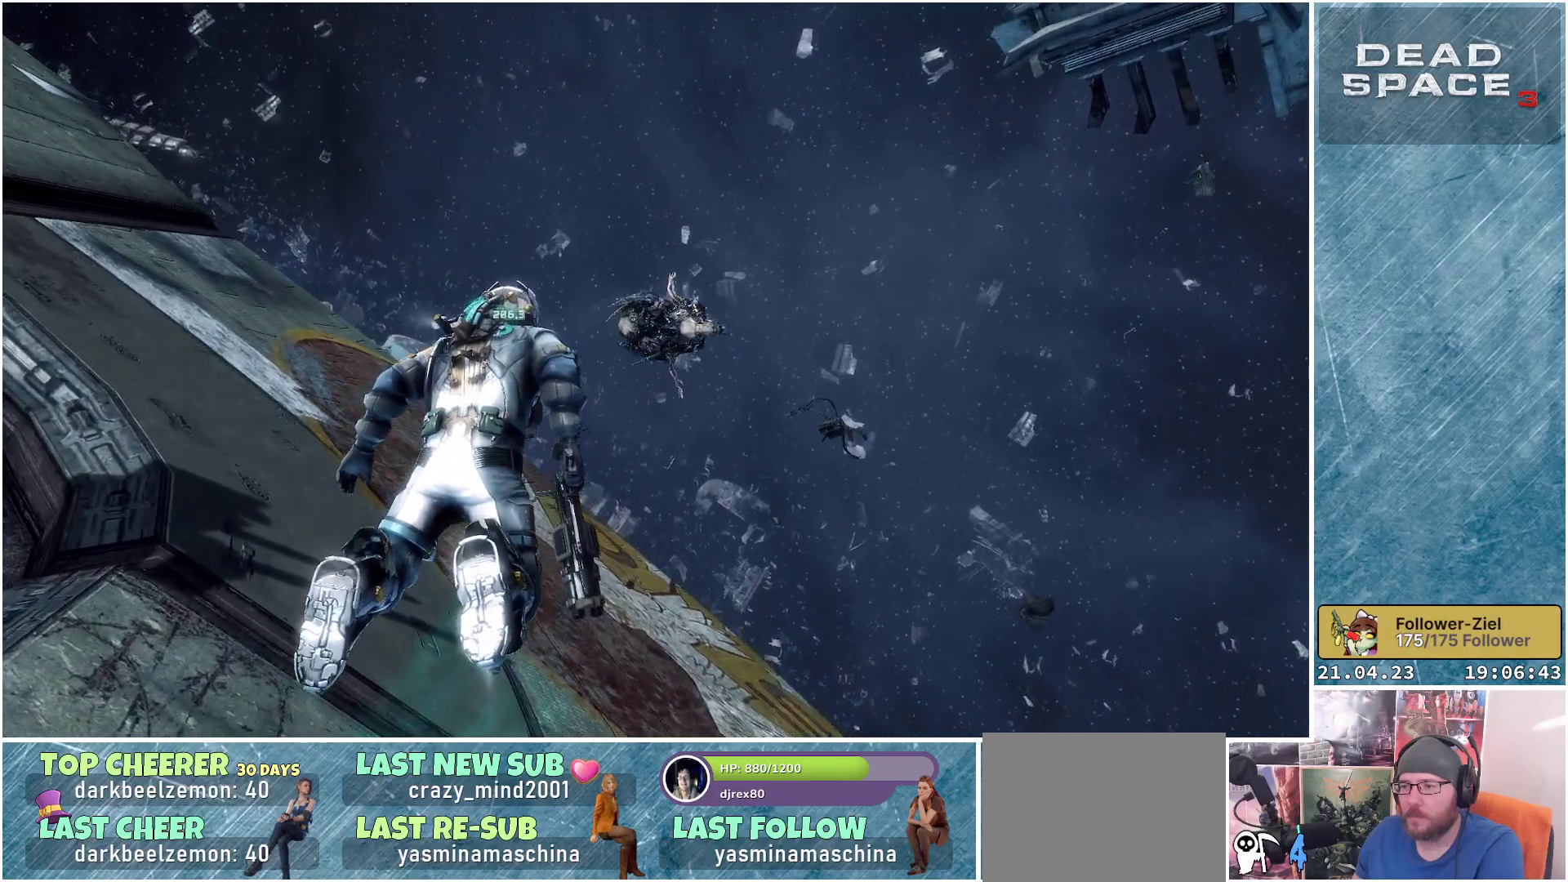
{"buttons": [], "left_stick": "up-left", "right_stick": "center", "events": [[83, "right_stick", "center"], [433, "left_stick", "up-left"]]}
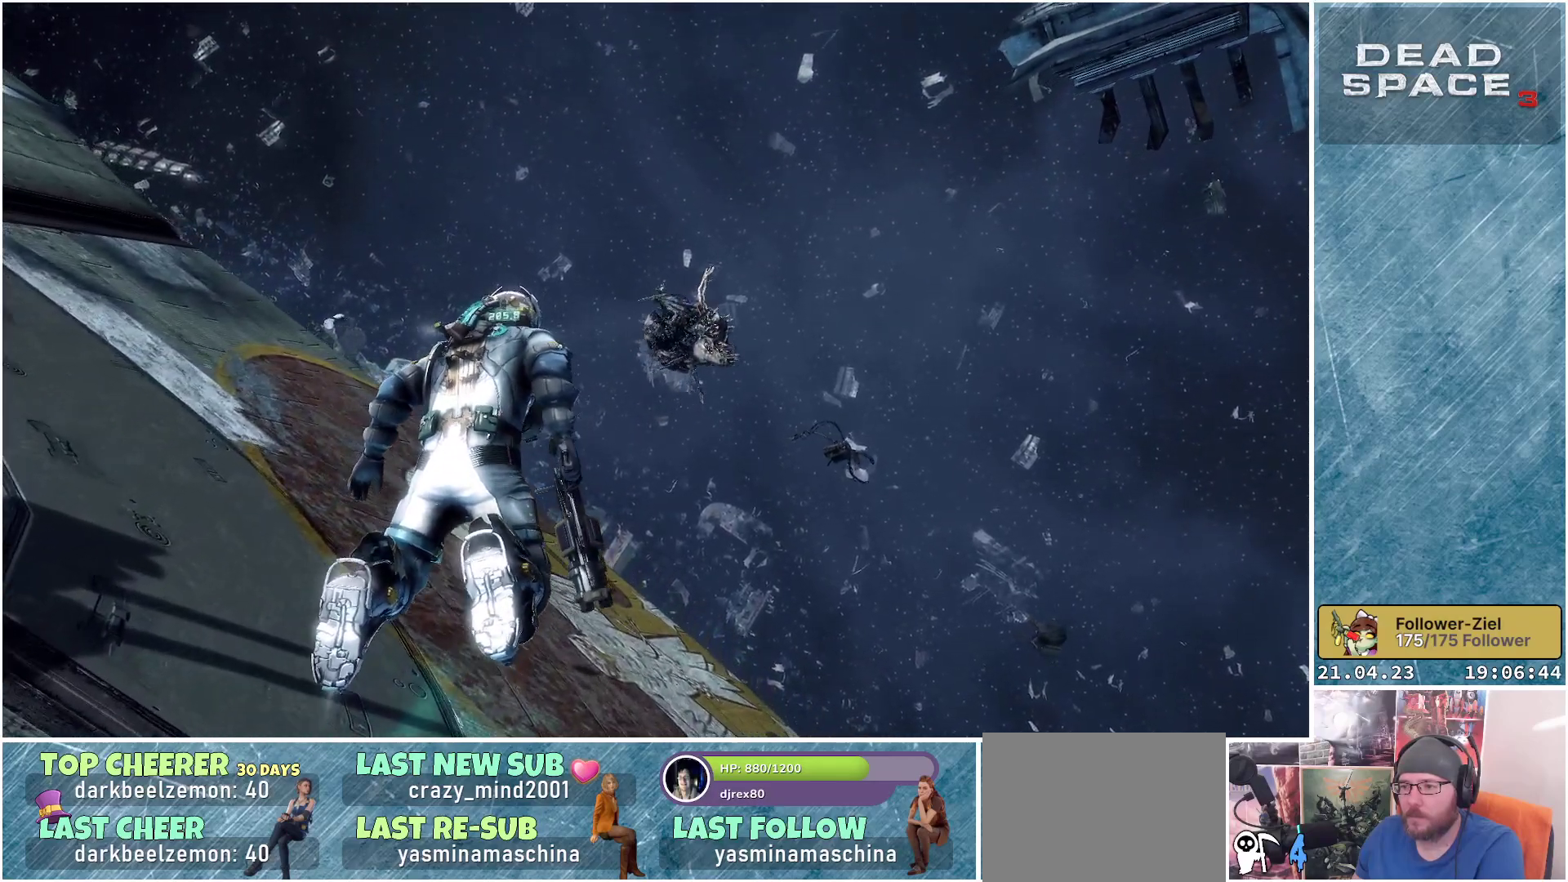
{"buttons": [], "left_stick": "left", "right_stick": "center", "events": [[233, "left_stick", "left"]]}